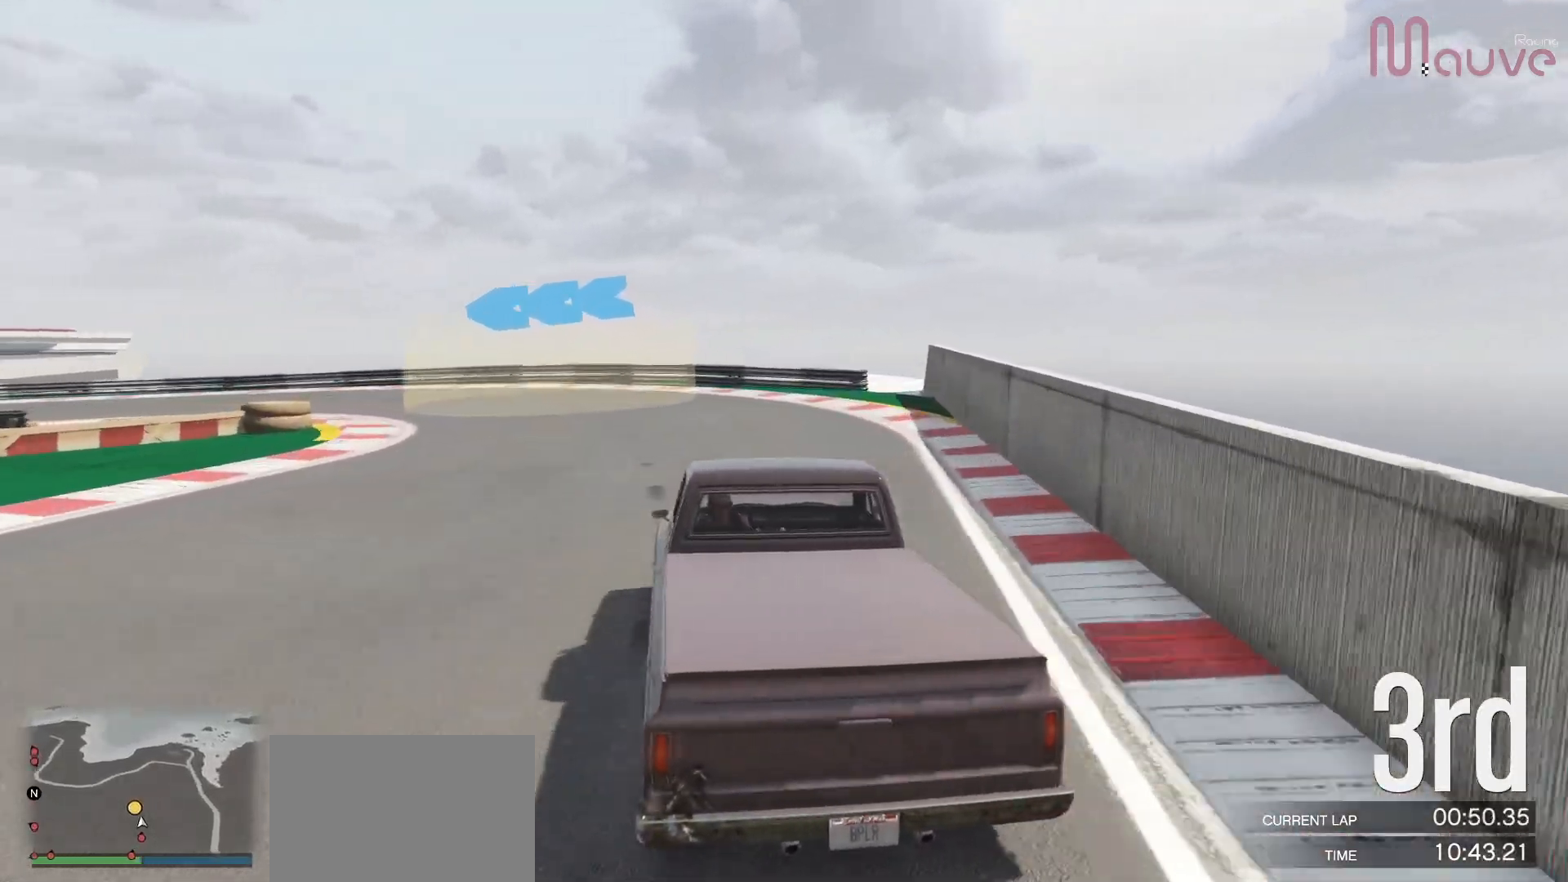
Gameplay with a controller (Xbox layout); each line is a JSON object with the inputs held at the frame after it. "events" lists button and stick changes between this image and that frame as [ms after this image, input, new state], when the widget could be followed in between. Not read: DPAD_DOWN.
{"buttons": [], "left_stick": "left", "right_stick": "center", "events": []}
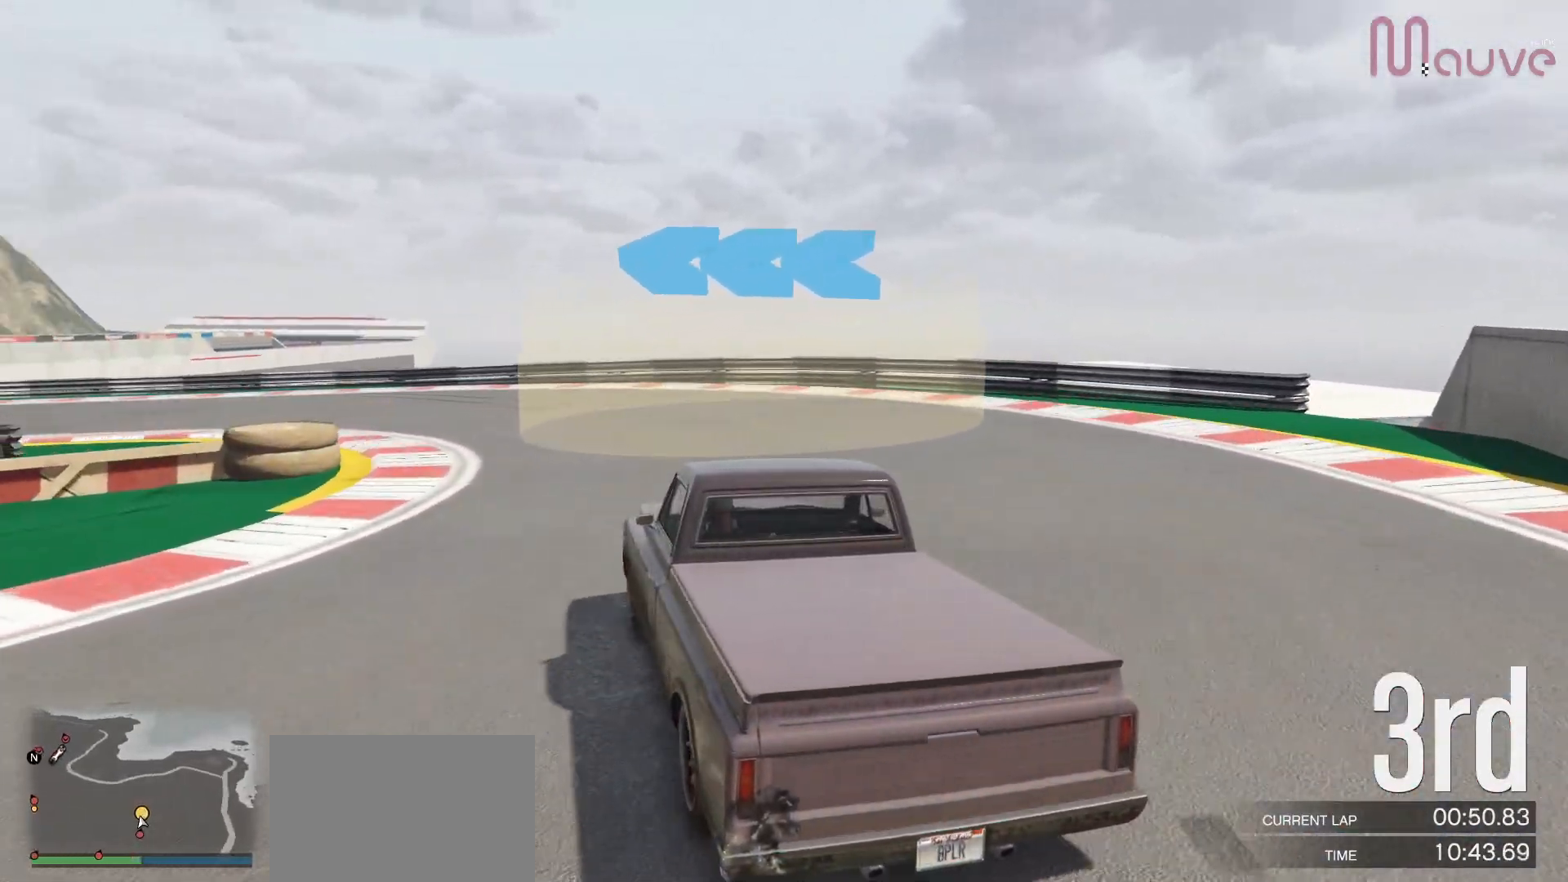
{"buttons": ["R2"], "left_stick": "center", "right_stick": "center", "events": [[83, "R2", "down"], [150, "left_stick", "center"], [217, "left_stick", "left"], [400, "left_stick", "center"]]}
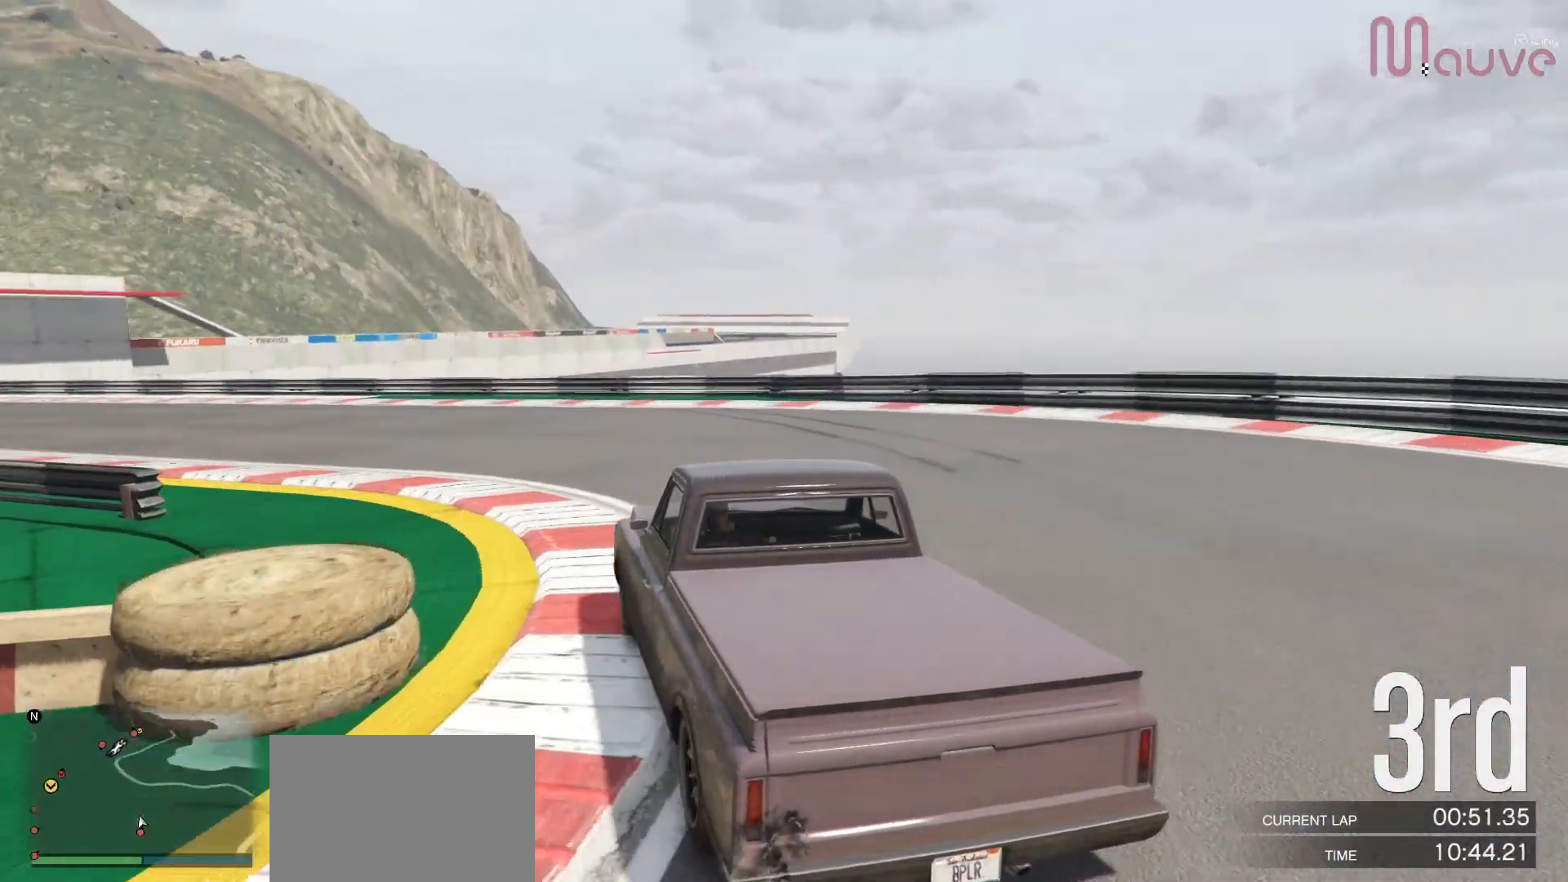
{"buttons": ["R2"], "left_stick": "center", "right_stick": "center", "events": [[17, "left_stick", "left"], [200, "left_stick", "center"], [317, "left_stick", "left"], [500, "left_stick", "center"]]}
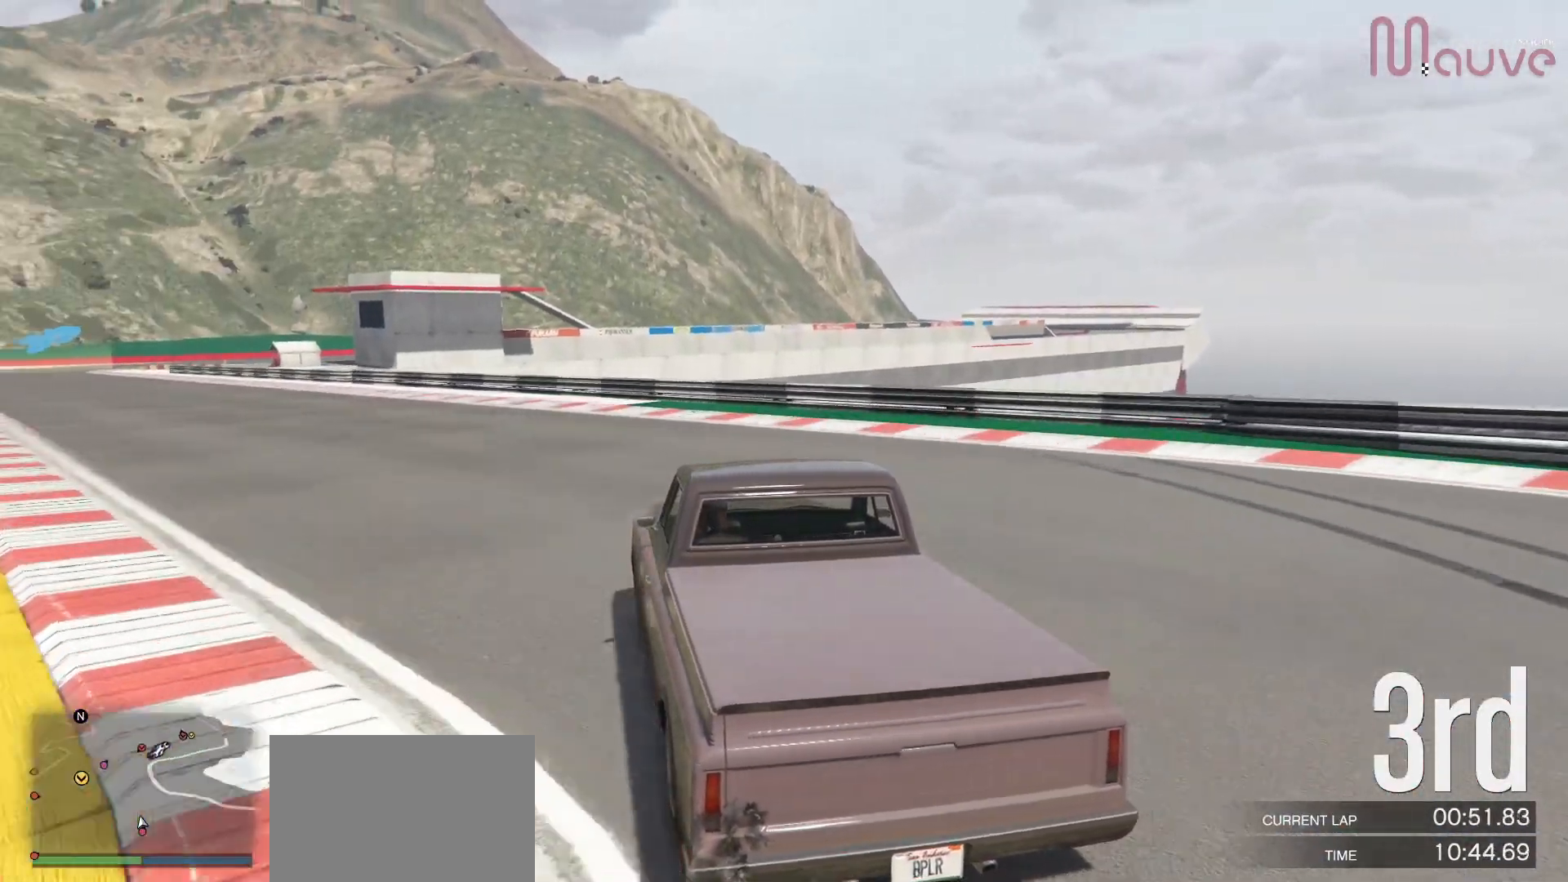
{"buttons": ["R2"], "left_stick": "left", "right_stick": "center", "events": [[100, "left_stick", "left"], [267, "left_stick", "center"], [350, "left_stick", "left"]]}
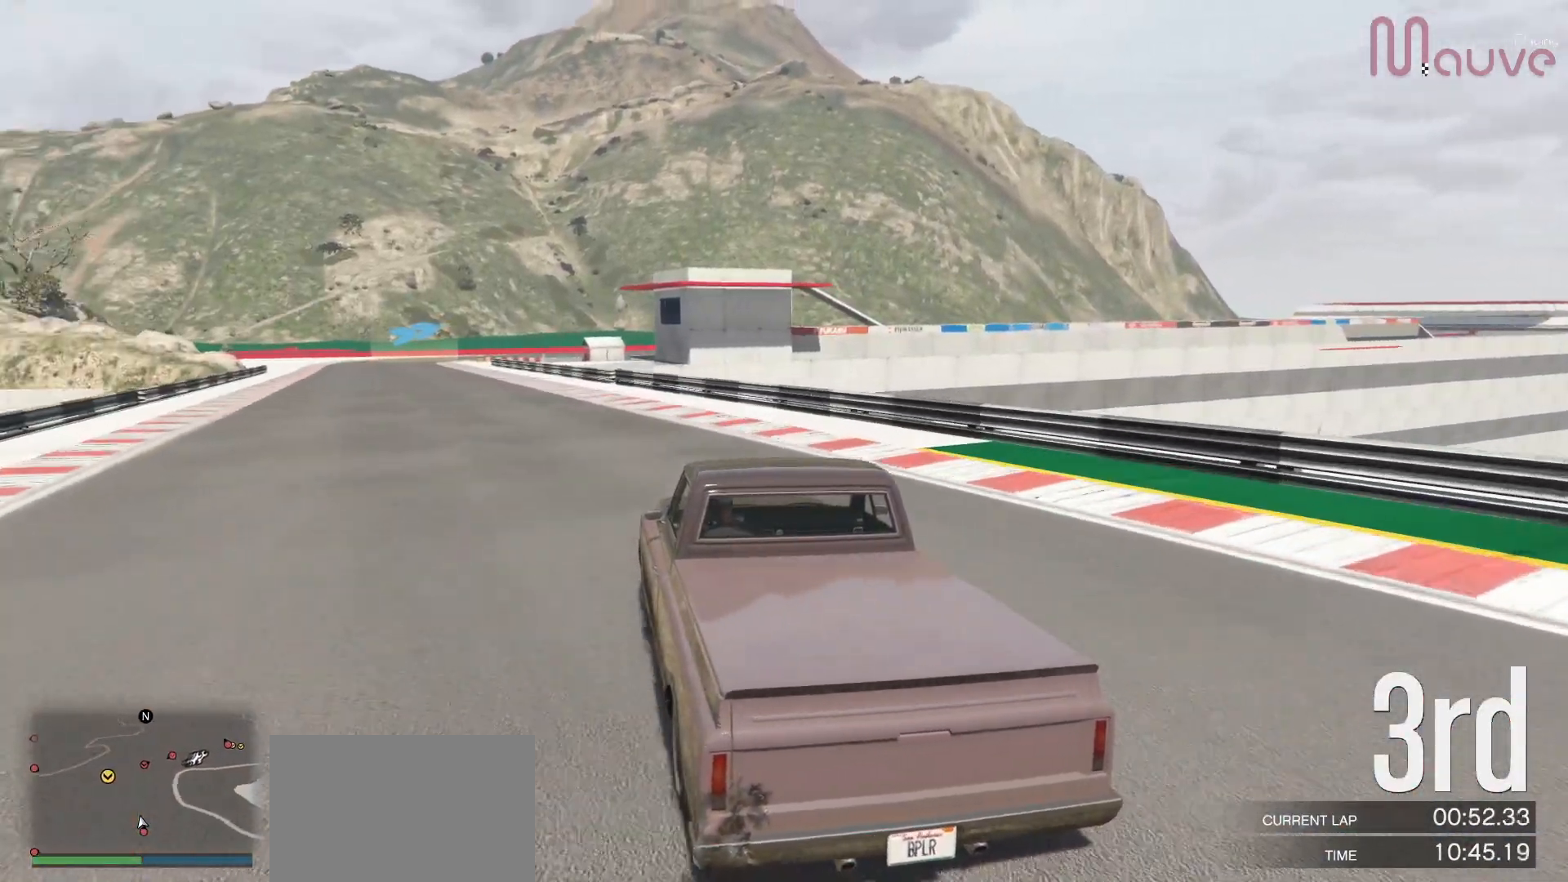
{"buttons": ["R2"], "left_stick": "left", "right_stick": "center", "events": [[17, "left_stick", "center"], [117, "left_stick", "left"], [283, "left_stick", "center"], [383, "left_stick", "left"]]}
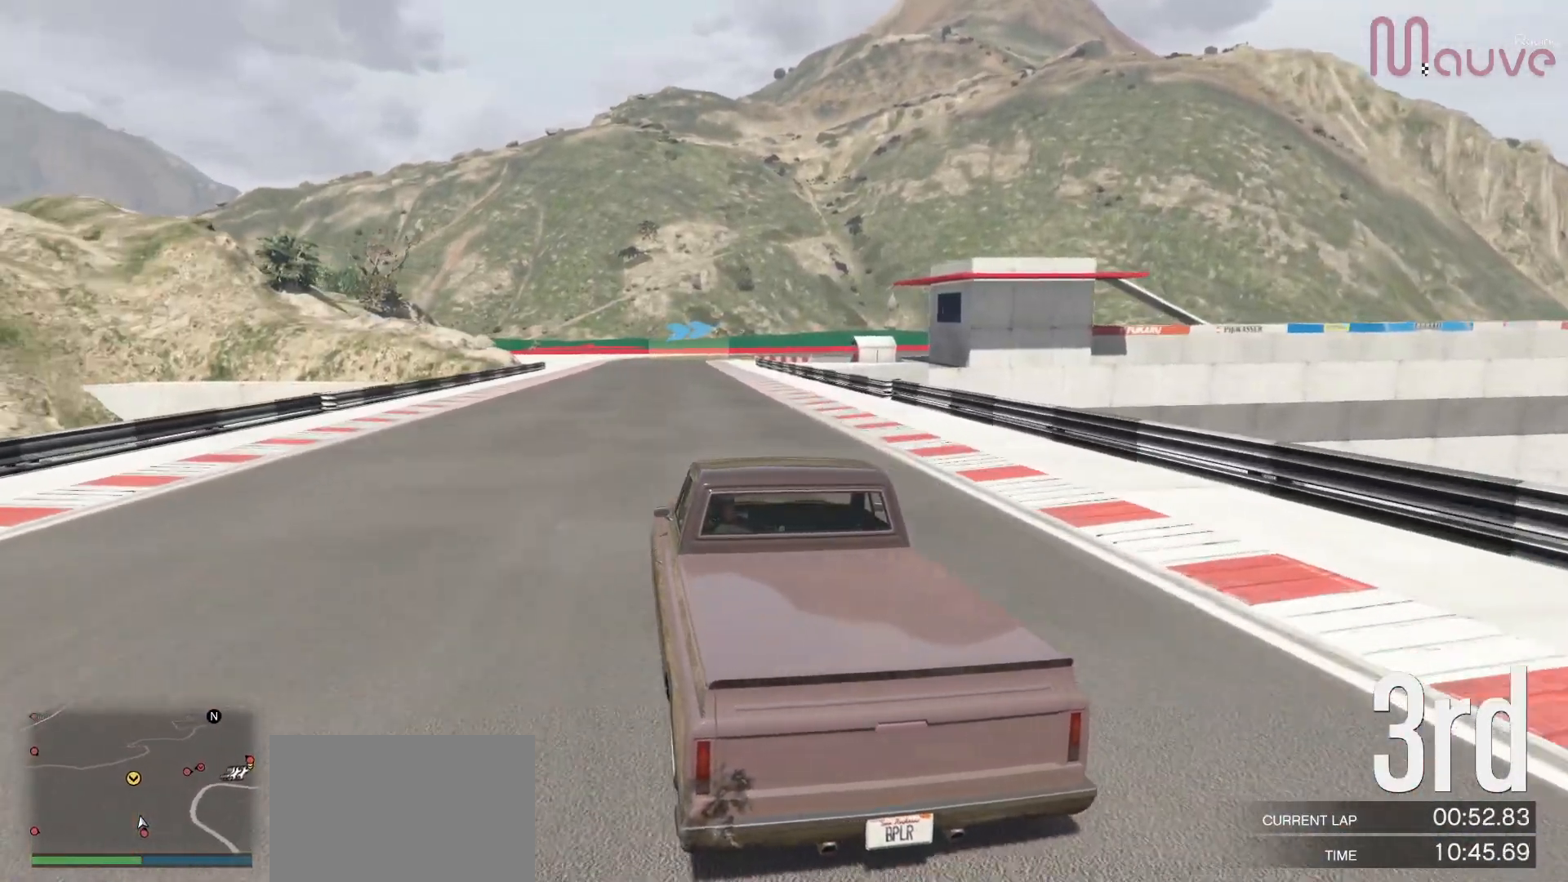
{"buttons": ["R2"], "left_stick": "center", "right_stick": "center", "events": [[50, "left_stick", "center"], [200, "left_stick", "left"], [317, "left_stick", "center"]]}
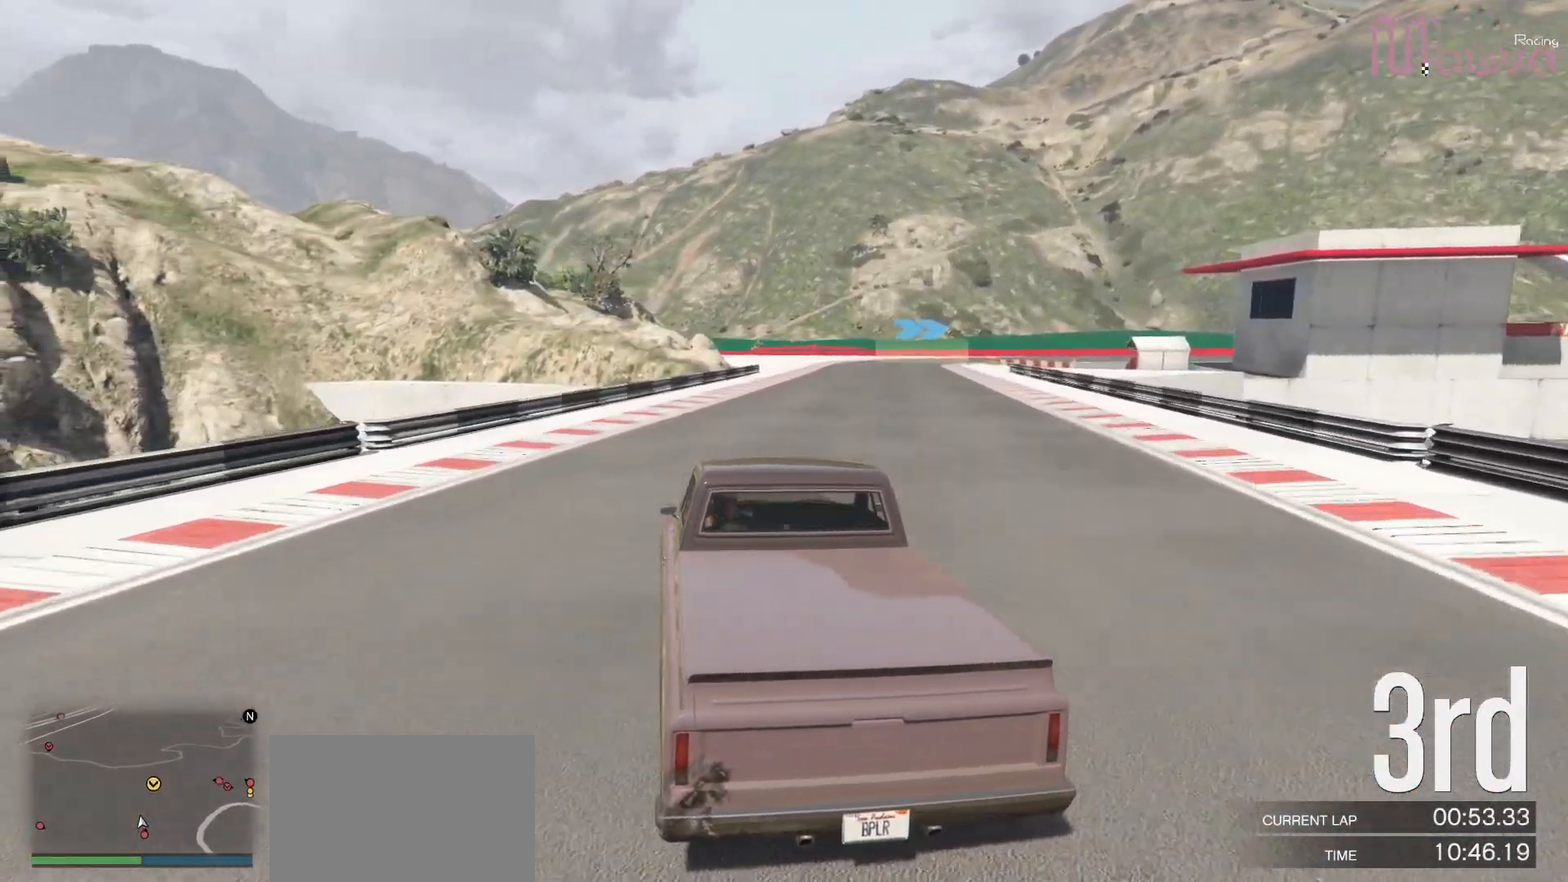
{"buttons": ["R2"], "left_stick": "right", "right_stick": "center", "events": [[117, "left_stick", "right"], [267, "left_stick", "center"], [417, "left_stick", "right"]]}
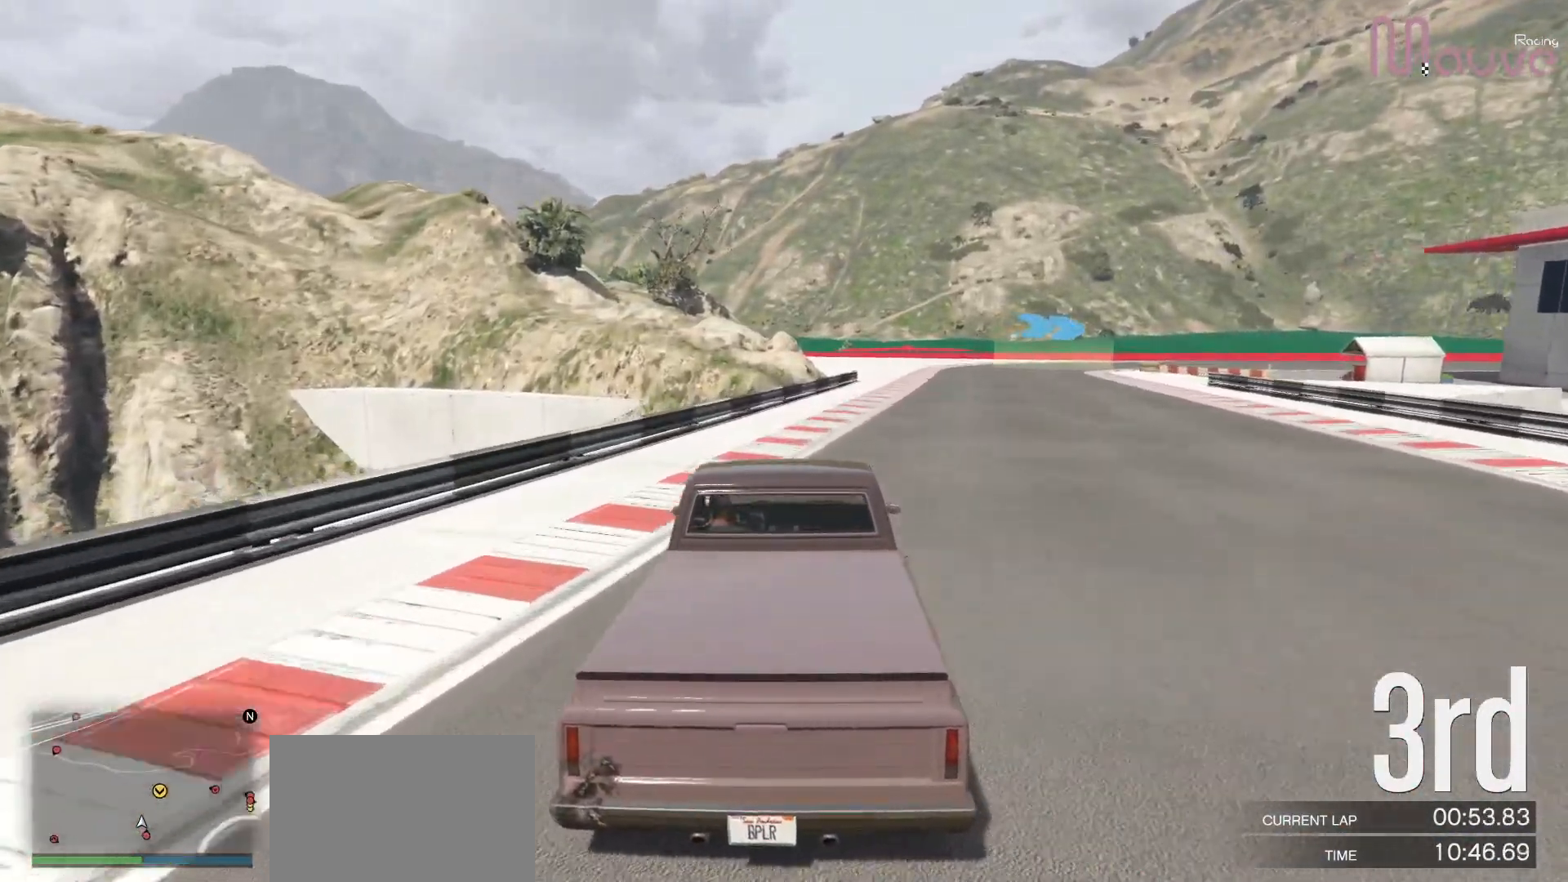
{"buttons": ["R2"], "left_stick": "center", "right_stick": "center", "events": [[17, "left_stick", "center"], [350, "left_stick", "right"], [500, "left_stick", "center"]]}
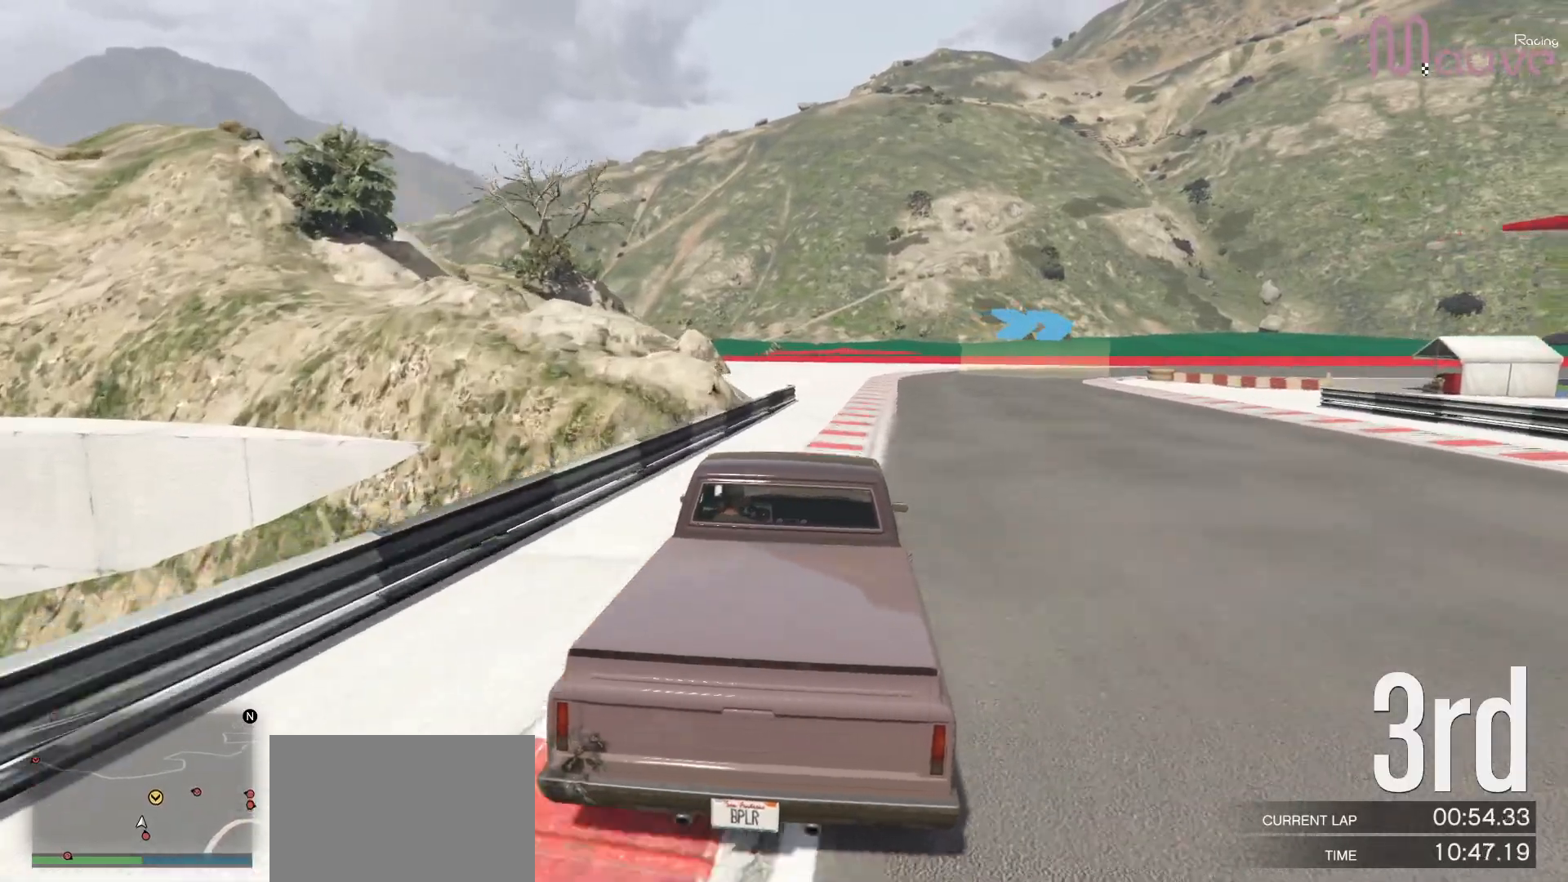
{"buttons": ["R2"], "left_stick": "right", "right_stick": "center", "events": [[133, "left_stick", "right"], [283, "left_stick", "center"], [383, "left_stick", "right"]]}
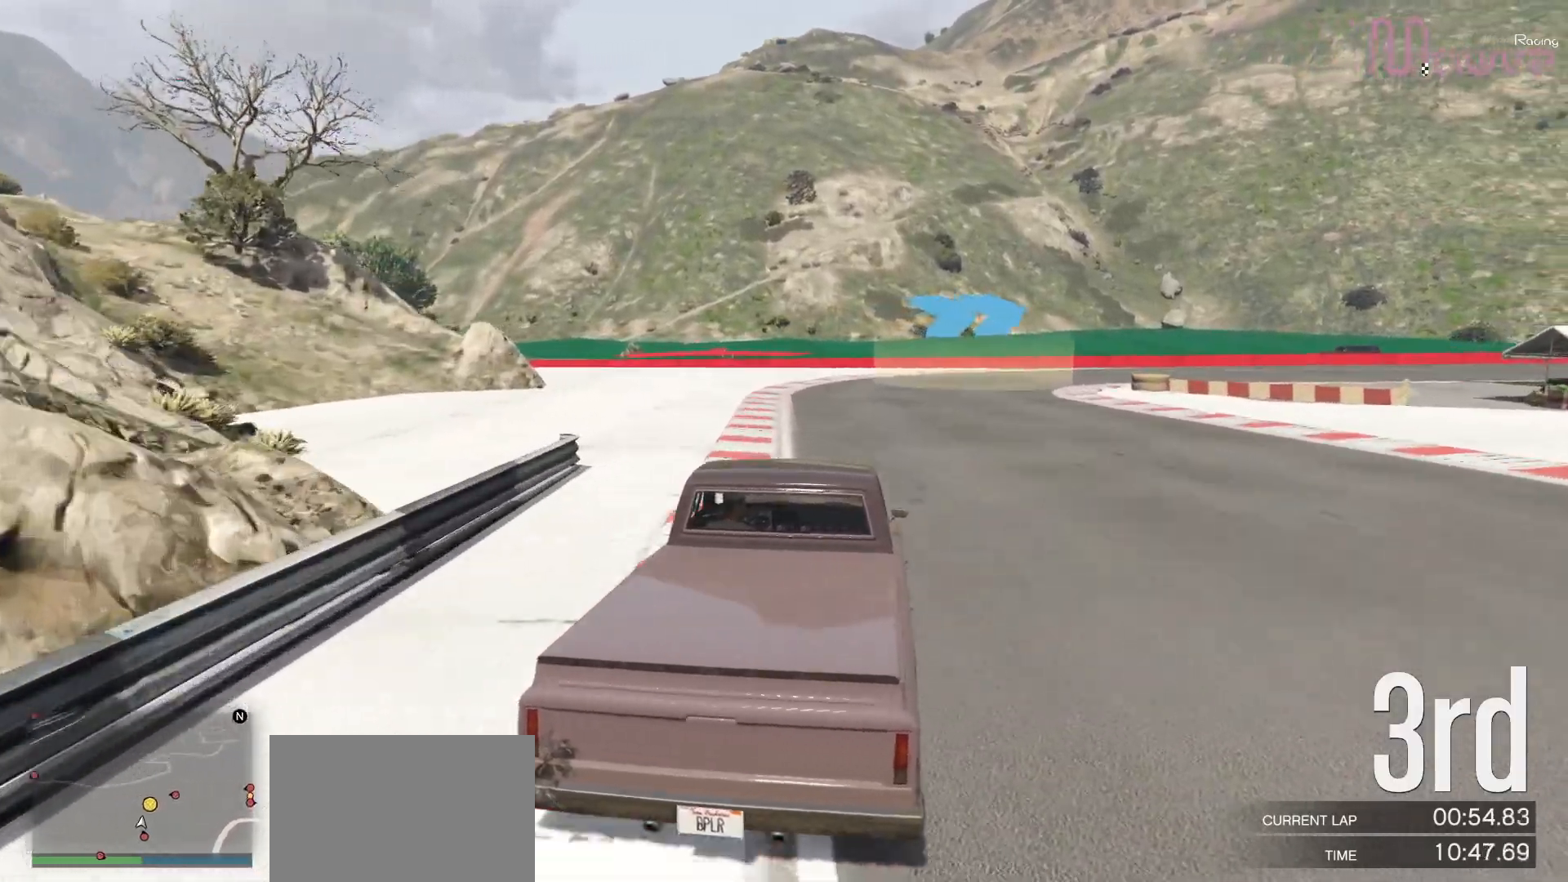
{"buttons": ["R2"], "left_stick": "right", "right_stick": "center", "events": [[67, "left_stick", "center"], [117, "left_stick", "right"]]}
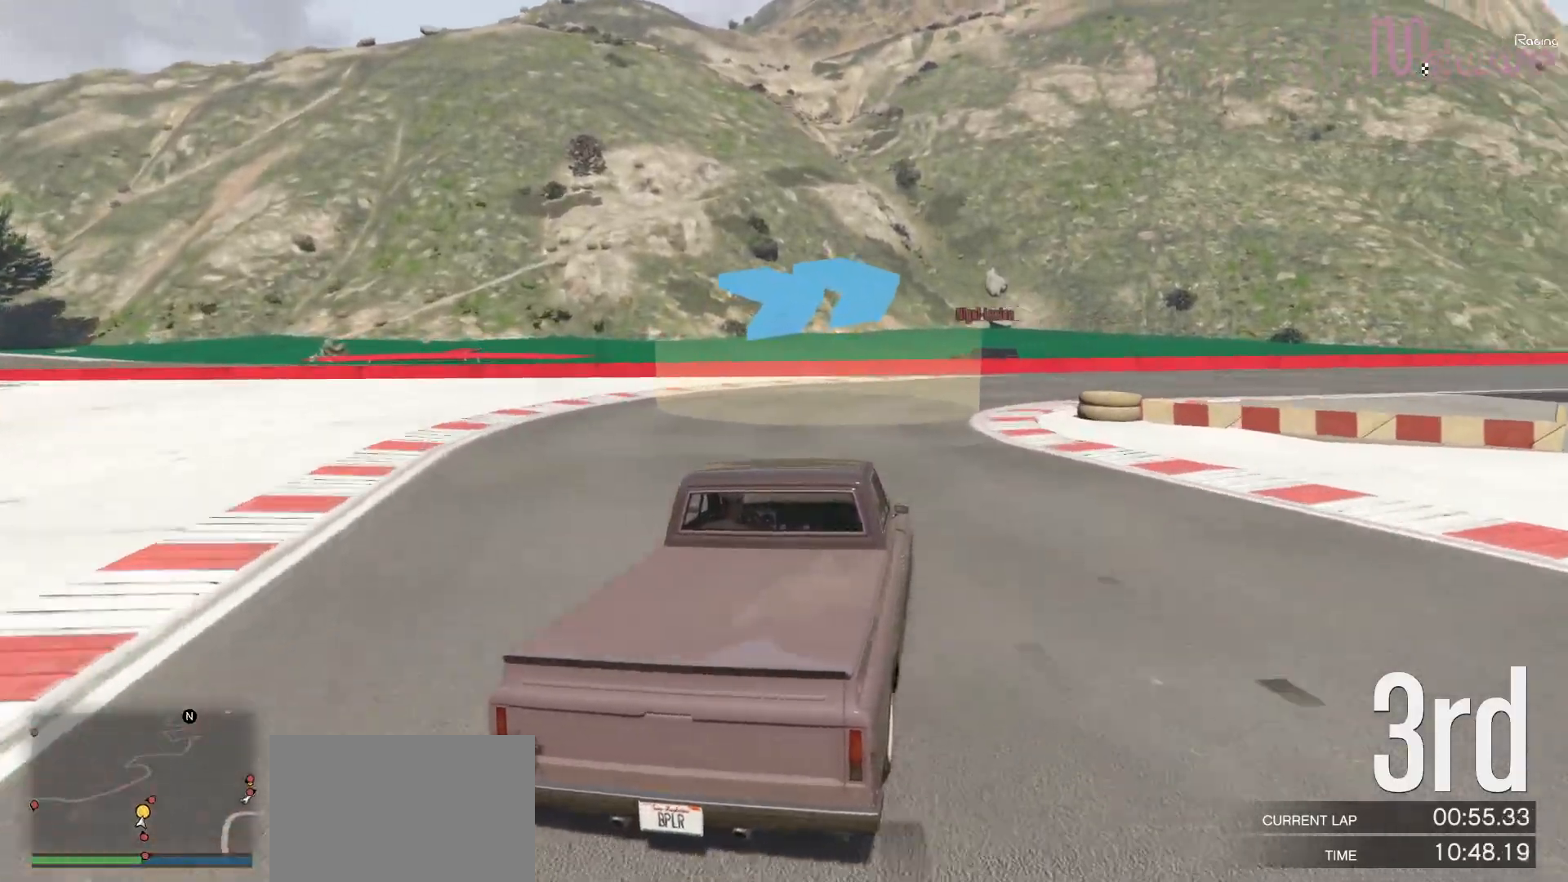
{"buttons": ["R2"], "left_stick": "right", "right_stick": "center", "events": []}
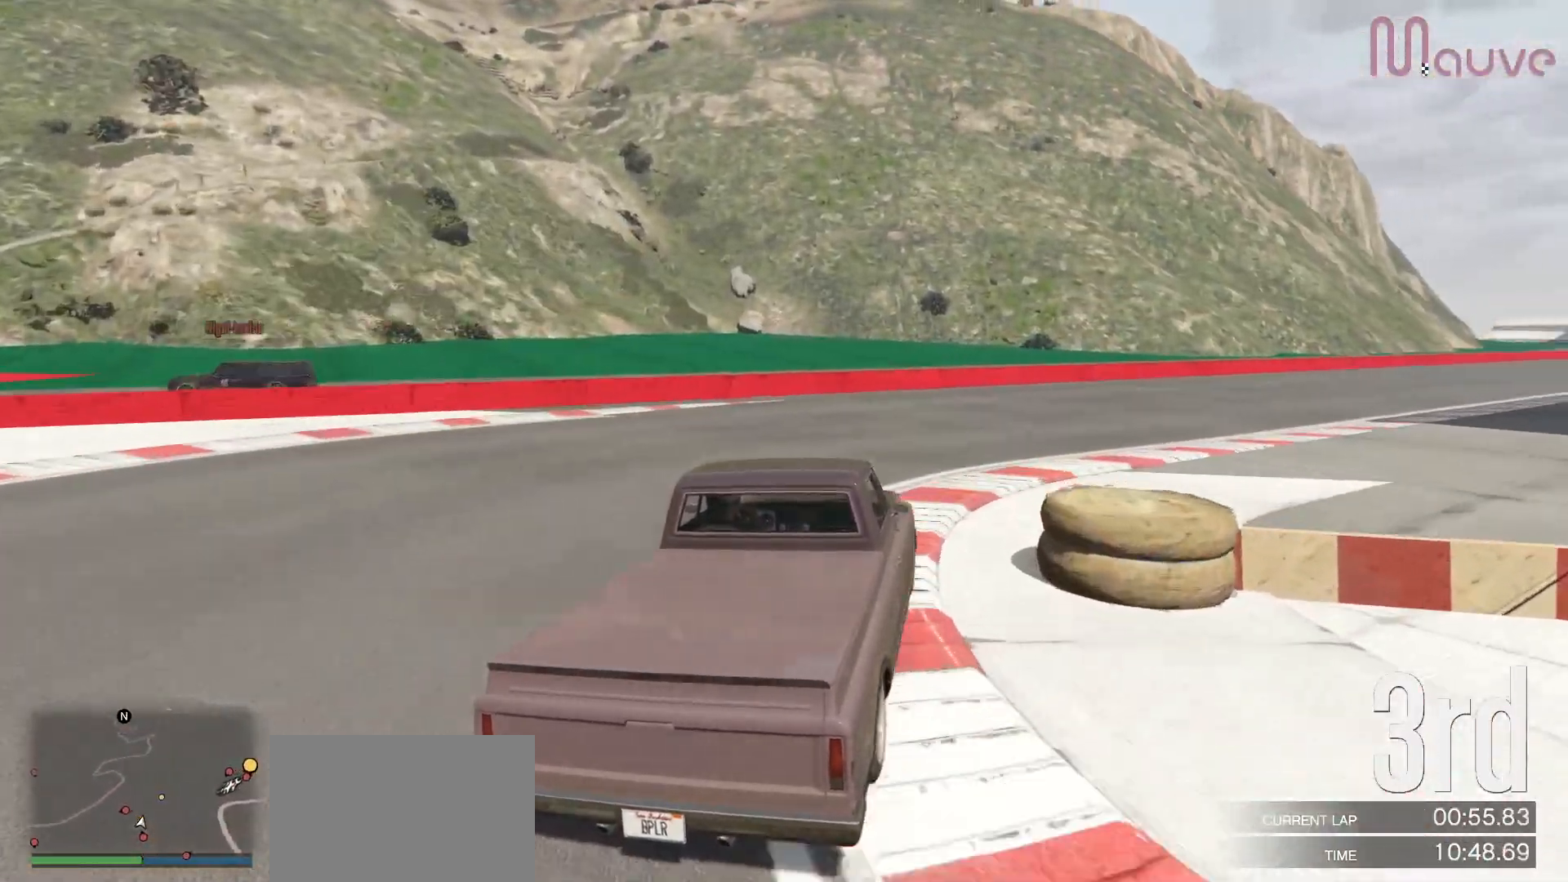
{"buttons": ["R2"], "left_stick": "right", "right_stick": "center", "events": [[167, "left_stick", "center"], [267, "left_stick", "right"]]}
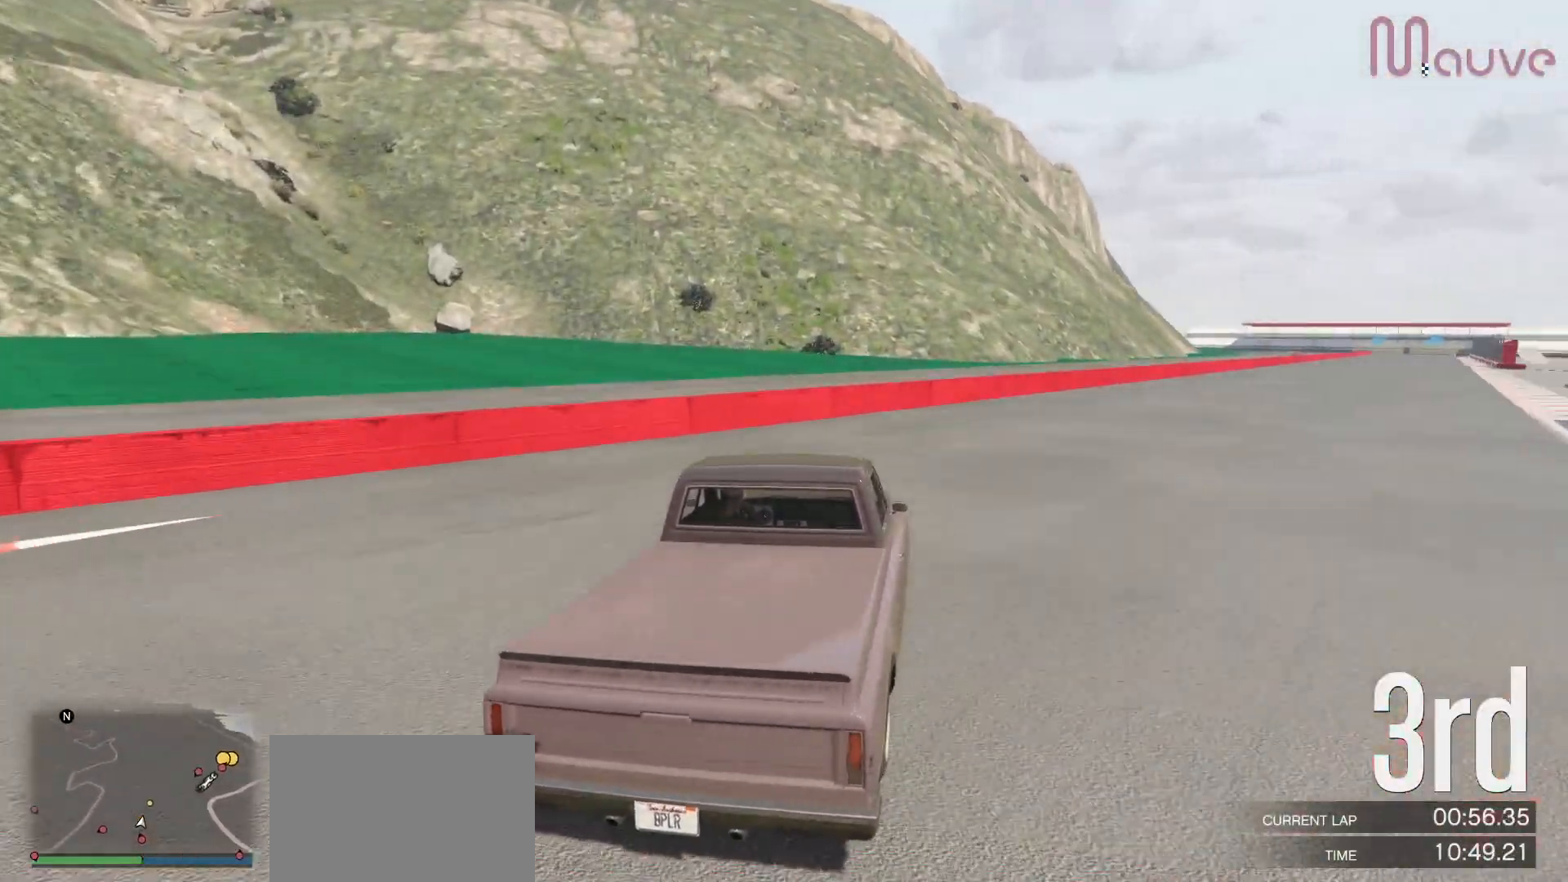
{"buttons": ["R2"], "left_stick": "right", "right_stick": "center", "events": []}
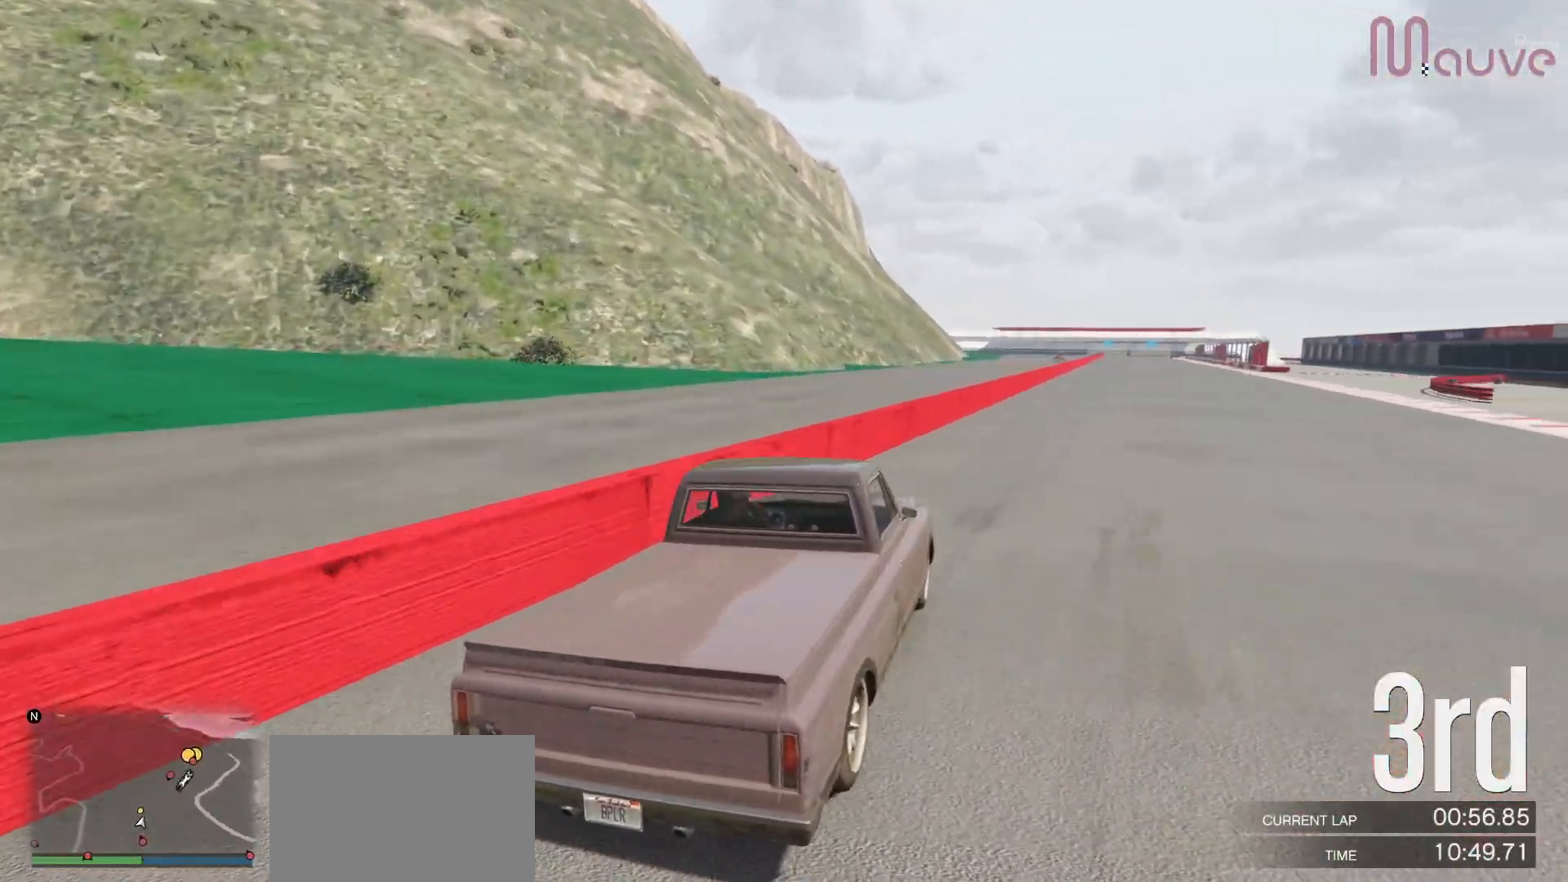
{"buttons": ["R2"], "left_stick": "center", "right_stick": "center", "events": [[100, "left_stick", "center"], [317, "left_stick", "right"], [450, "left_stick", "center"]]}
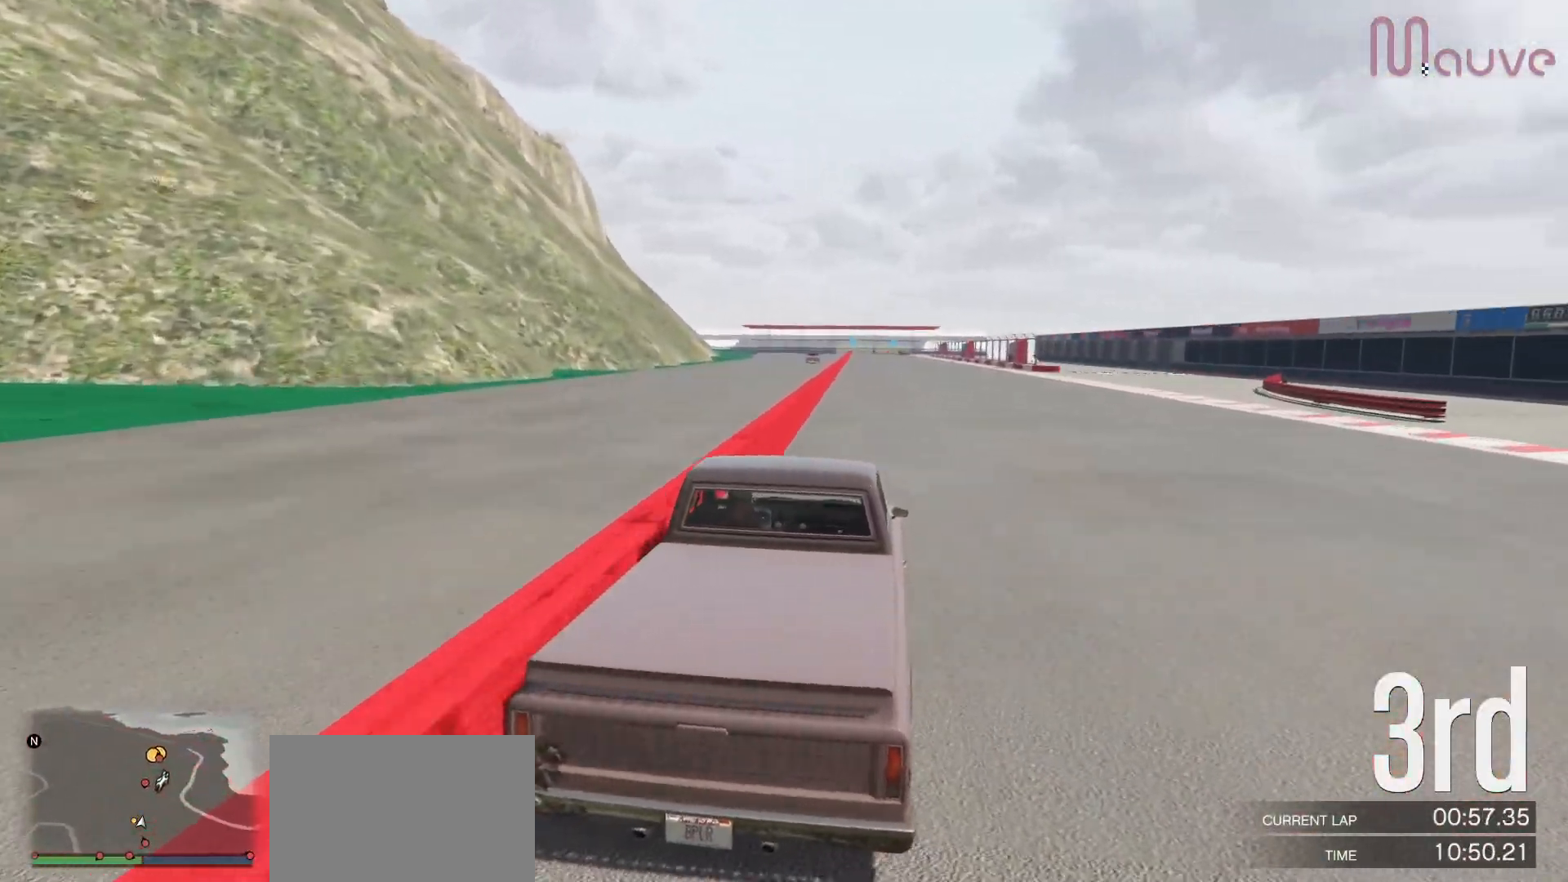
{"buttons": ["R2", "R3"], "left_stick": "center", "right_stick": "center", "events": [[183, "left_stick", "right"], [250, "left_stick", "center"], [267, "R3", "down"]]}
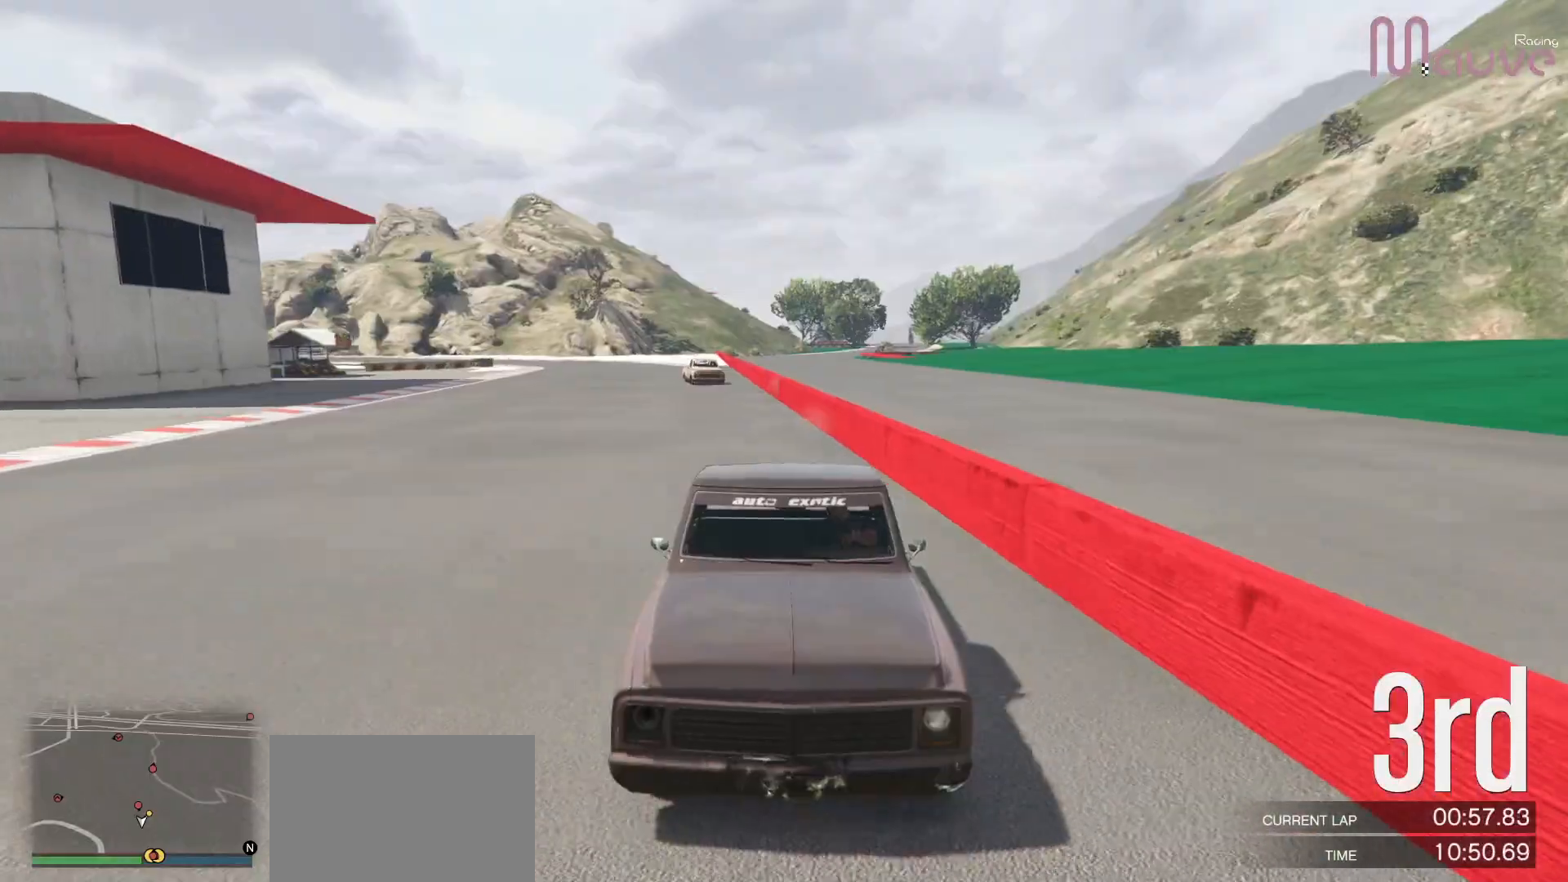
{"buttons": ["R2"], "left_stick": "center", "right_stick": "center", "events": [[317, "R3", "up"], [317, "left_stick", "left"], [400, "left_stick", "center"]]}
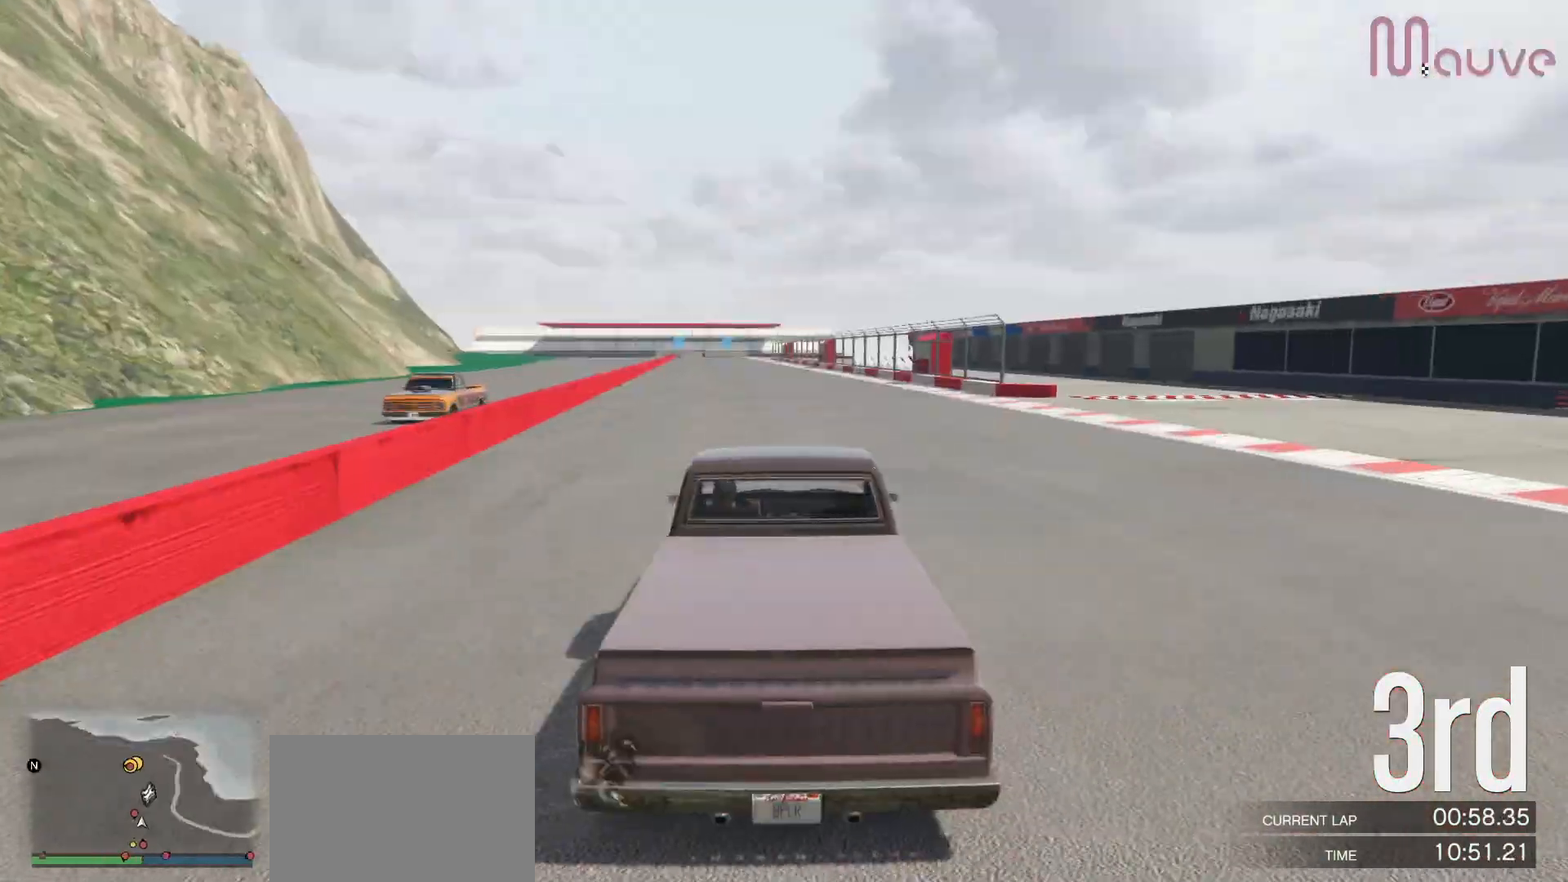
{"buttons": ["R2"], "left_stick": "center", "right_stick": "center", "events": []}
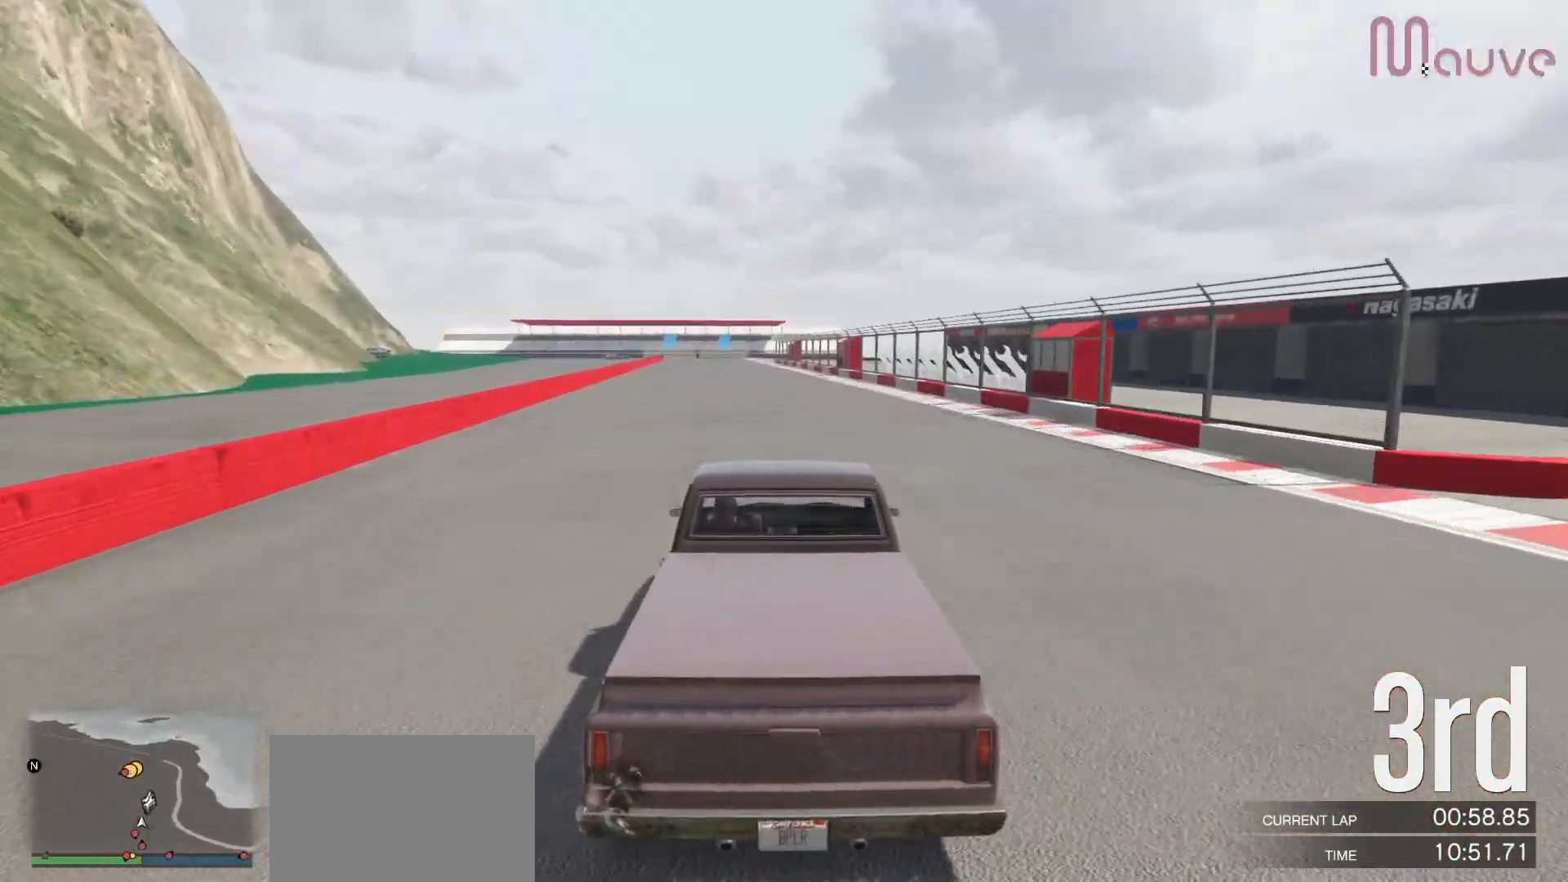
{"buttons": ["R2"], "left_stick": "center", "right_stick": "center", "events": []}
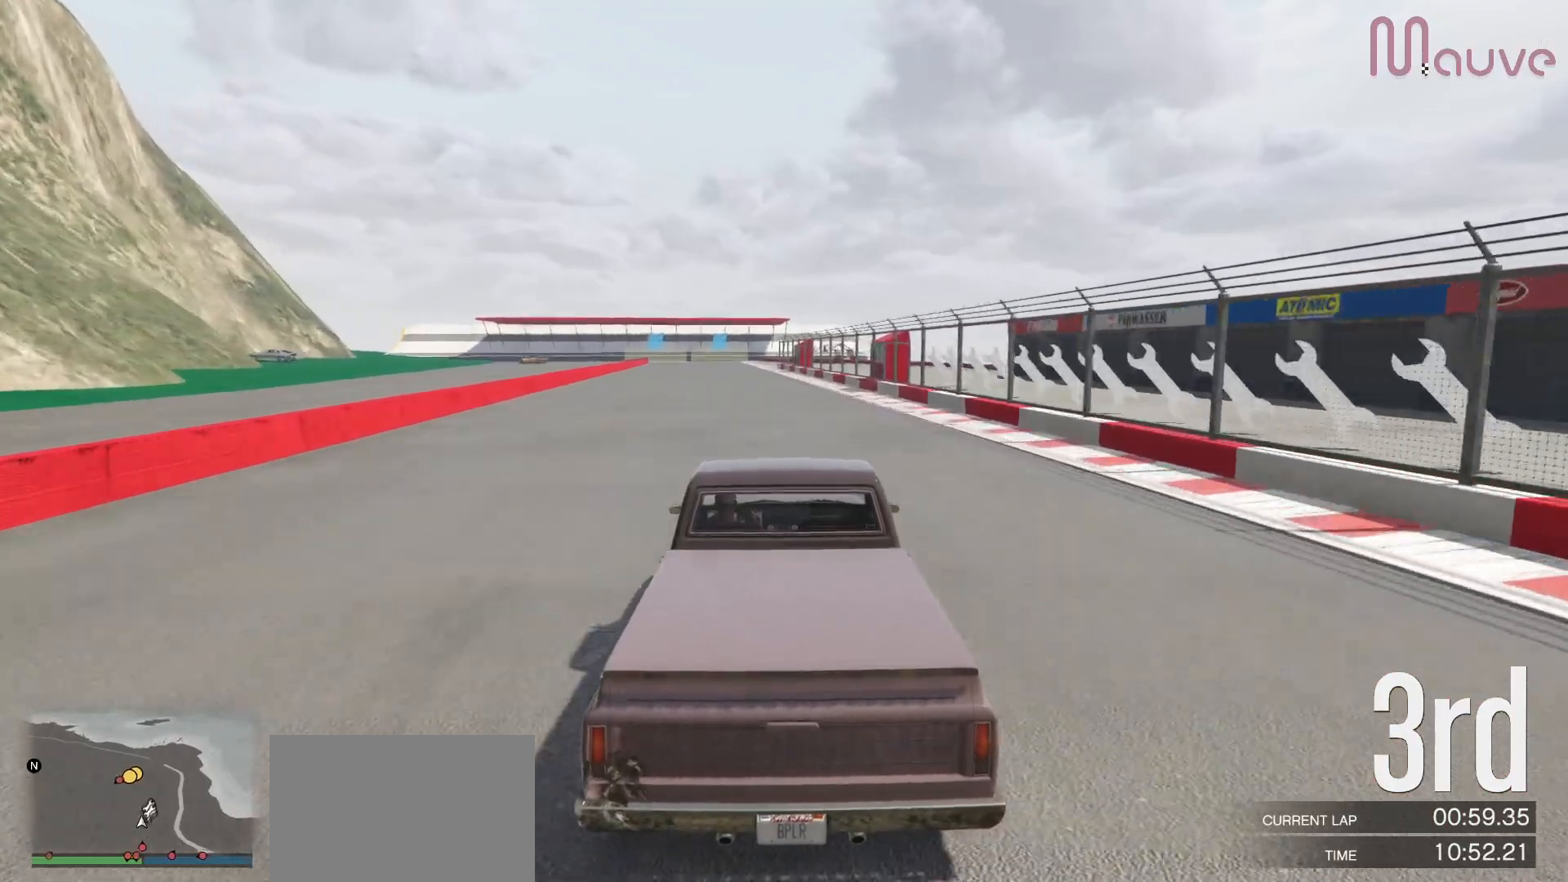
{"buttons": ["R2"], "left_stick": "center", "right_stick": "center", "events": []}
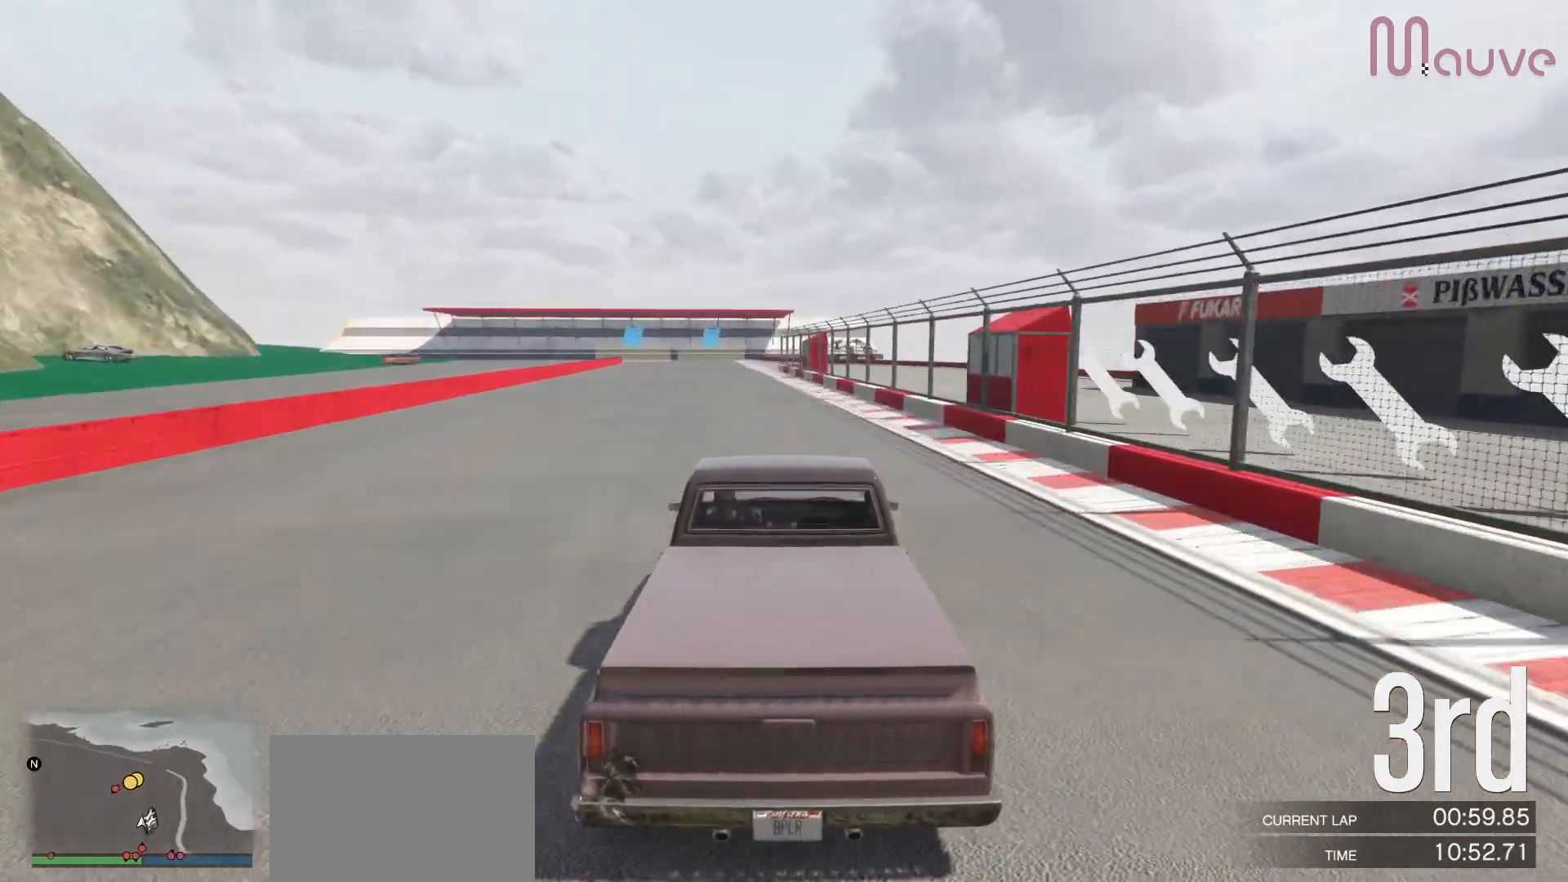
{"buttons": ["R2"], "left_stick": "center", "right_stick": "center", "events": [[383, "left_stick", "left"], [450, "left_stick", "center"]]}
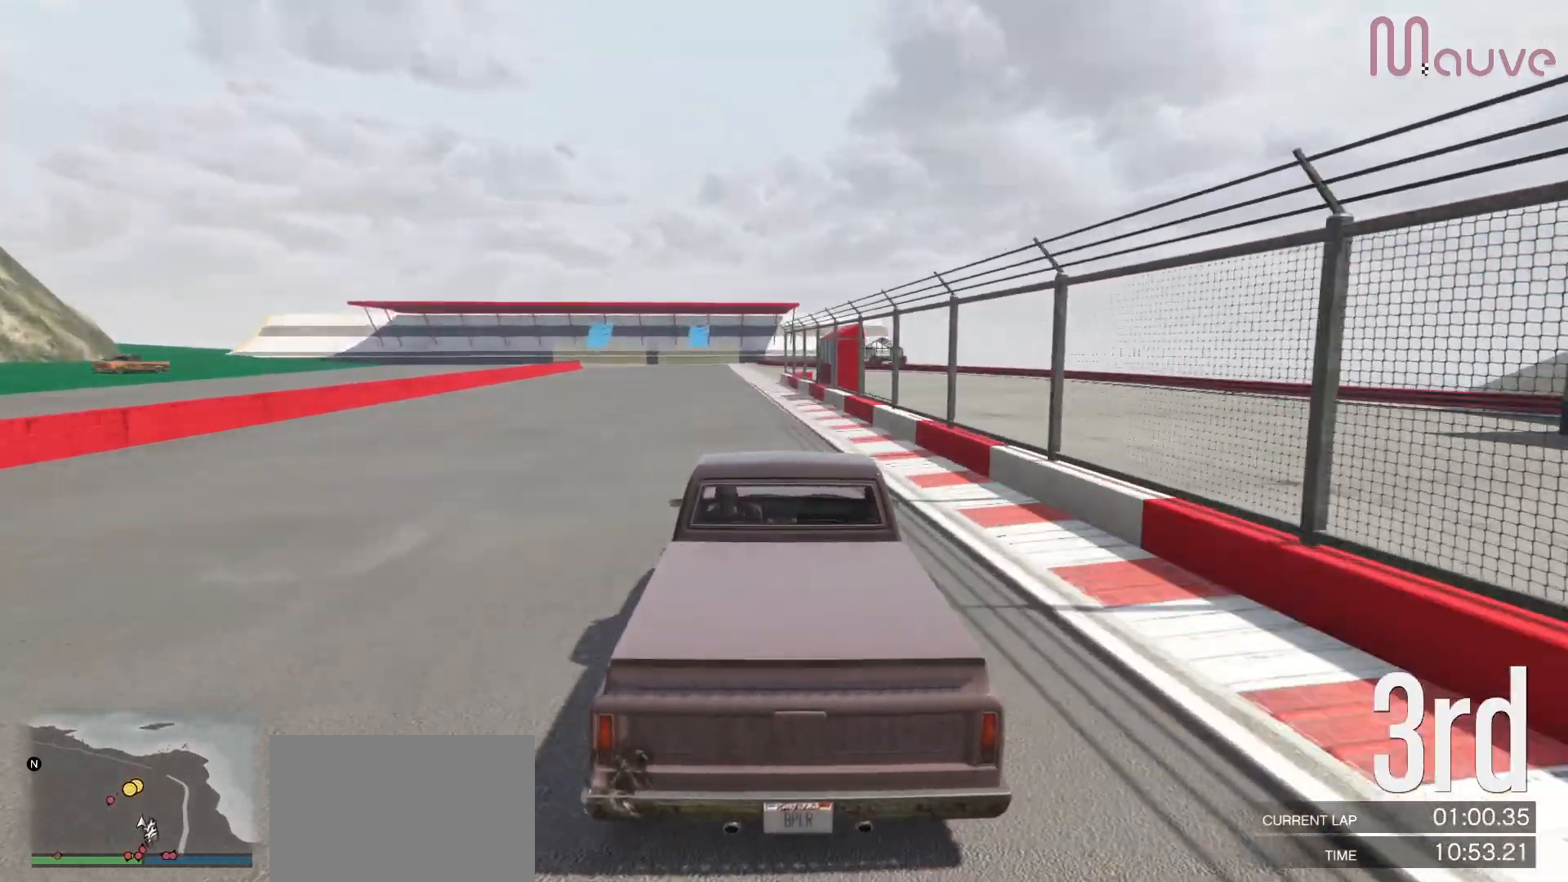
{"buttons": ["R2"], "left_stick": "center", "right_stick": "center", "events": []}
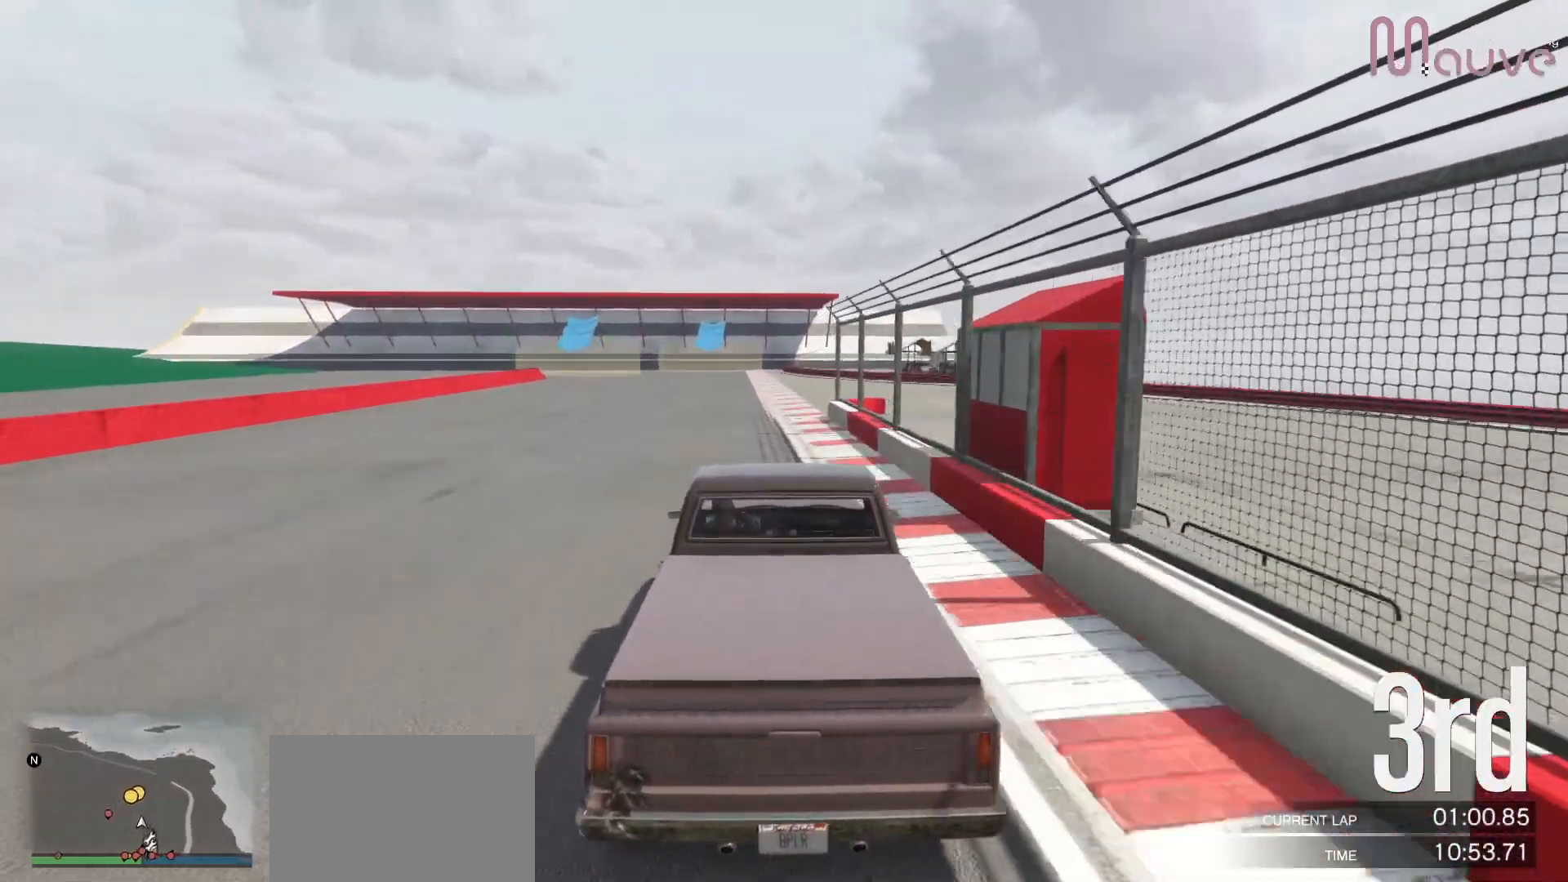
{"buttons": ["L2"], "left_stick": "center", "right_stick": "center", "events": [[33, "L2", "down"], [117, "R2", "up"]]}
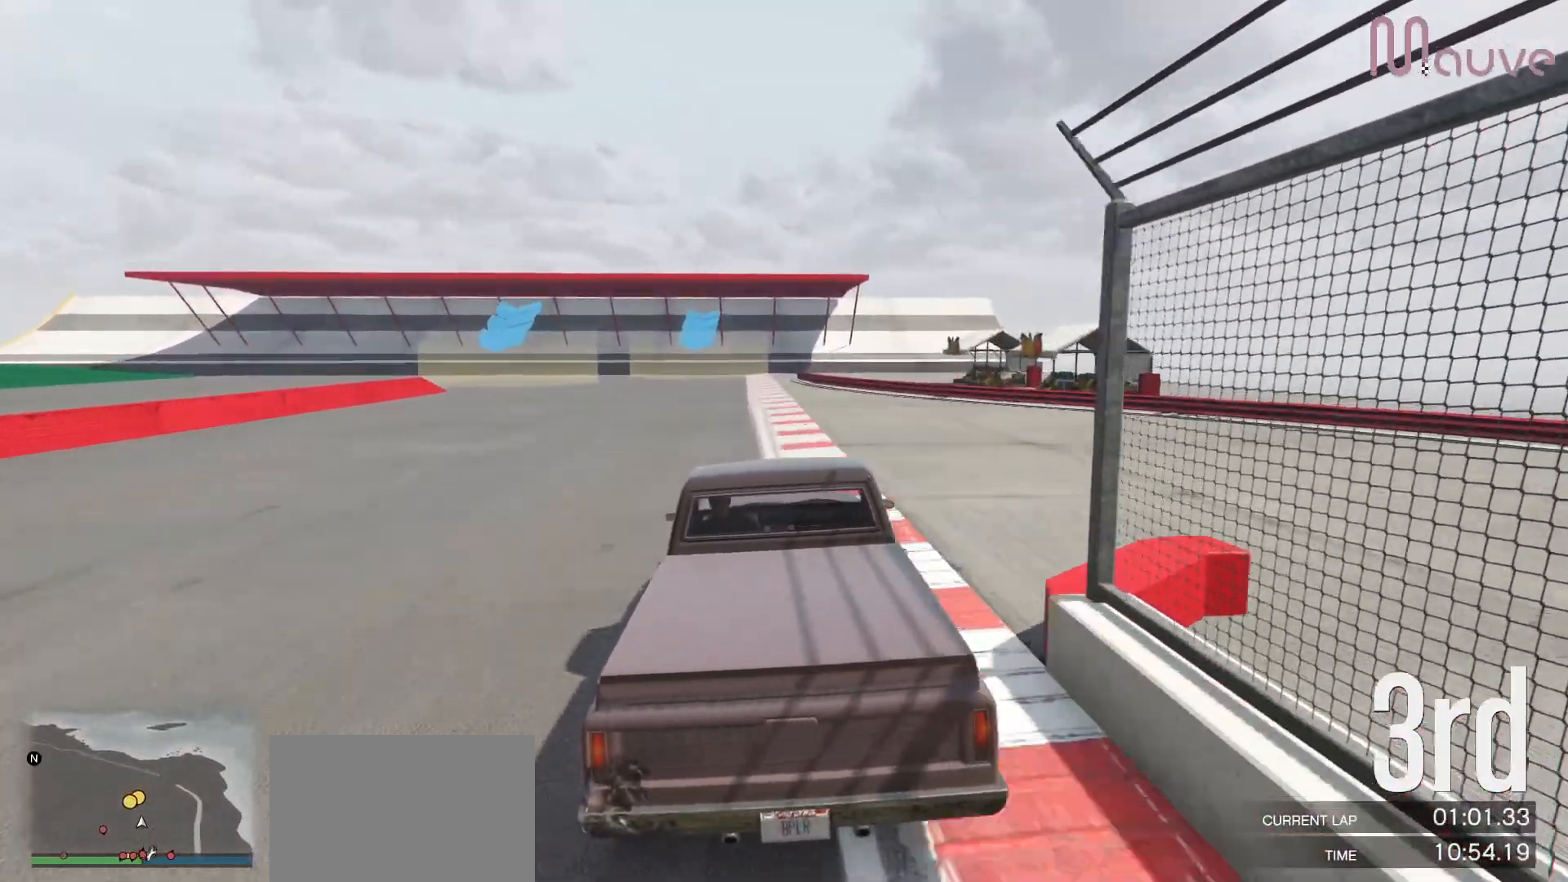
{"buttons": ["L2"], "left_stick": "left", "right_stick": "center", "events": [[100, "left_stick", "left"], [283, "left_stick", "center"], [367, "left_stick", "left"]]}
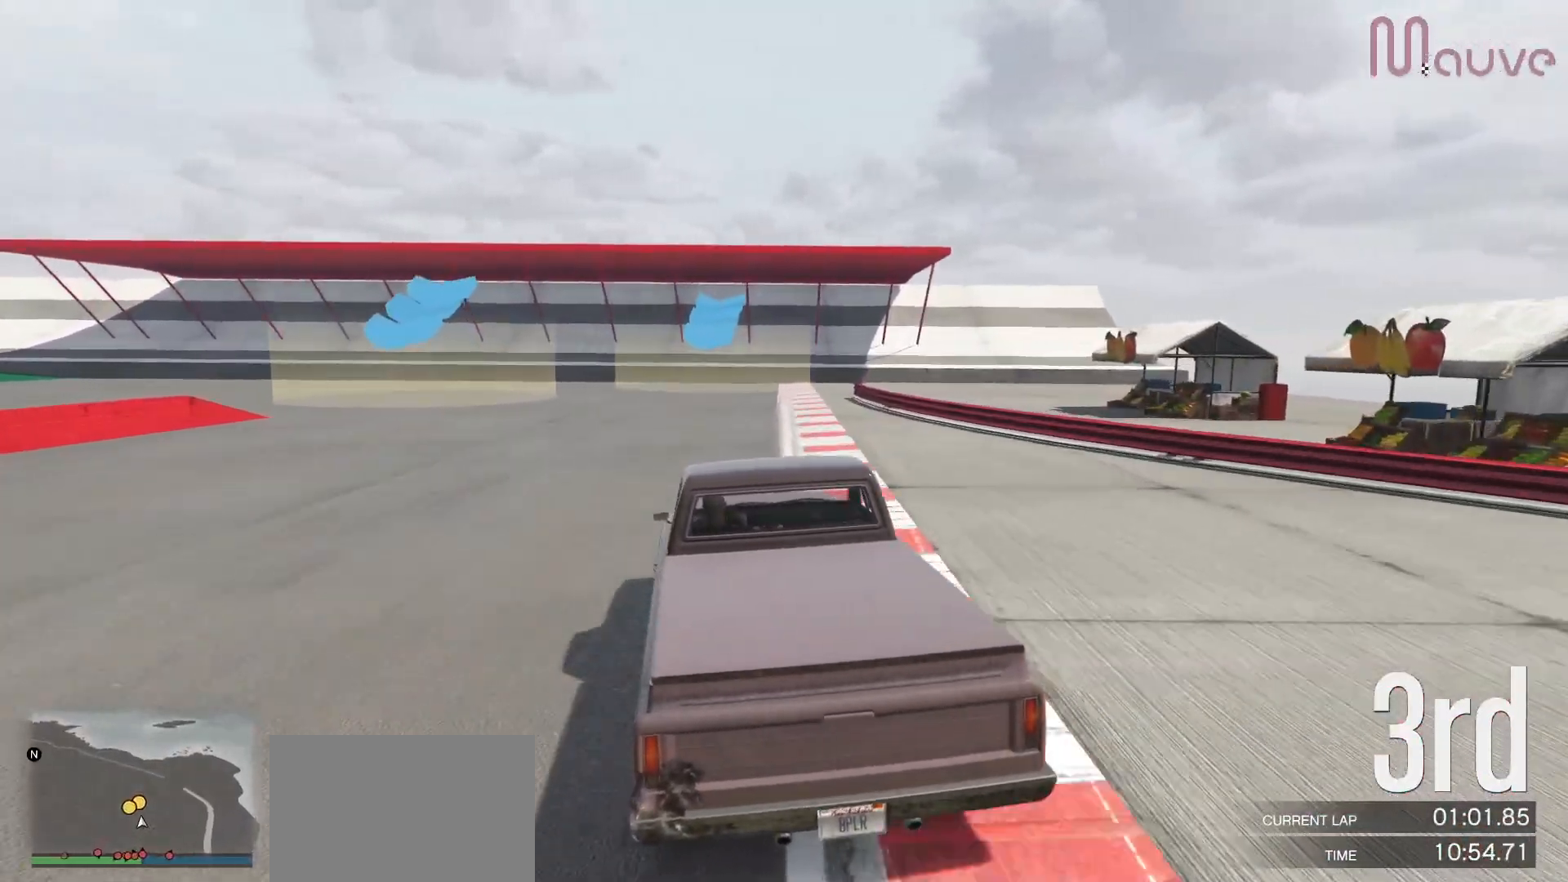
{"buttons": [], "left_stick": "left", "right_stick": "center", "events": [[450, "L2", "up"]]}
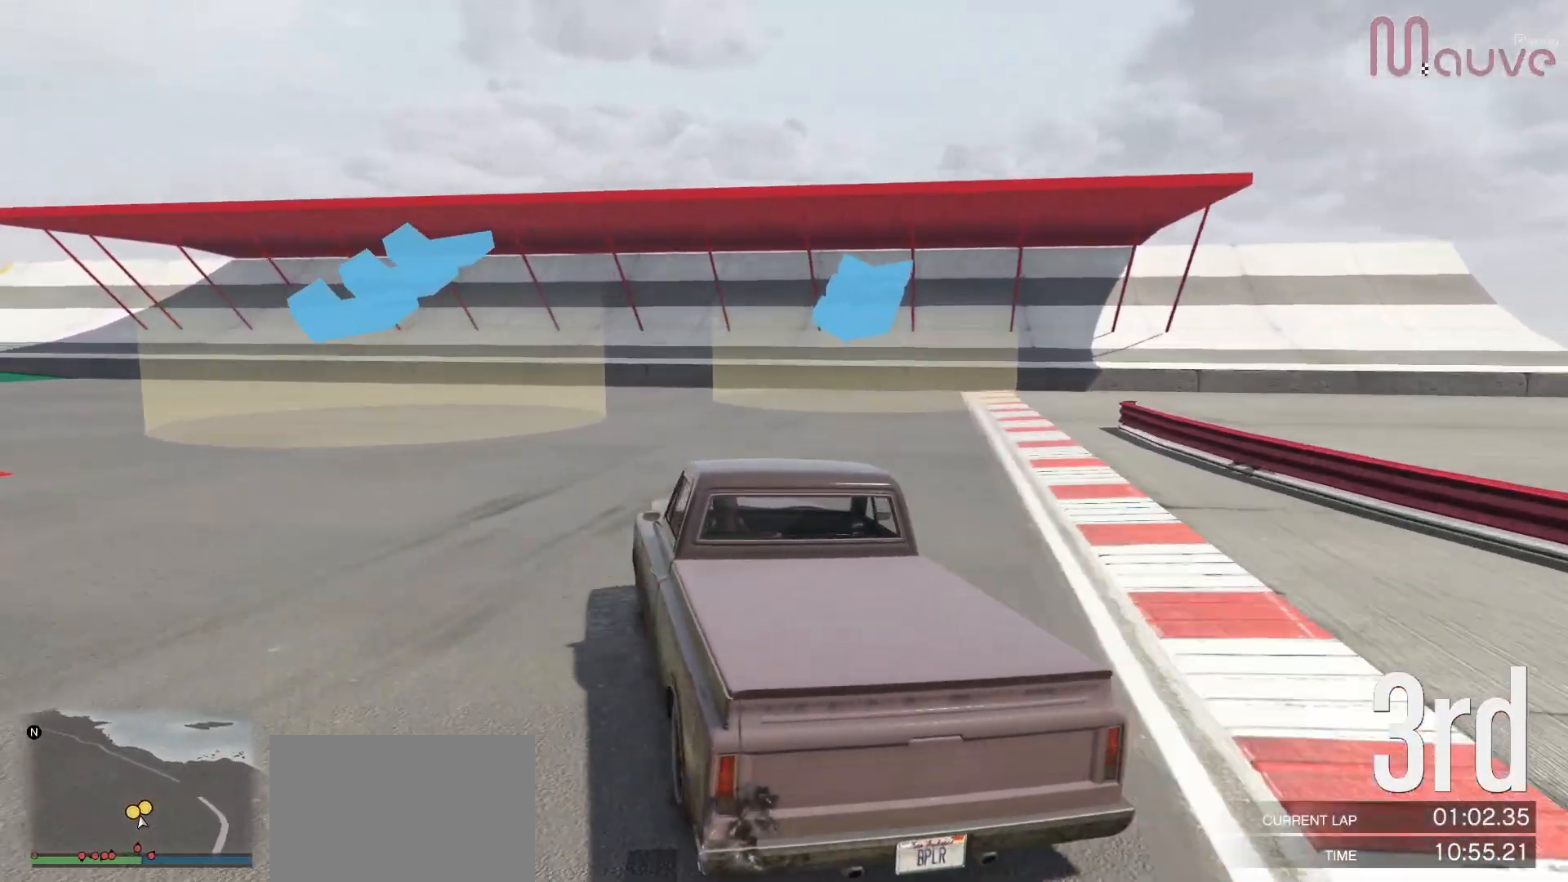
{"buttons": [], "left_stick": "left", "right_stick": "center", "events": []}
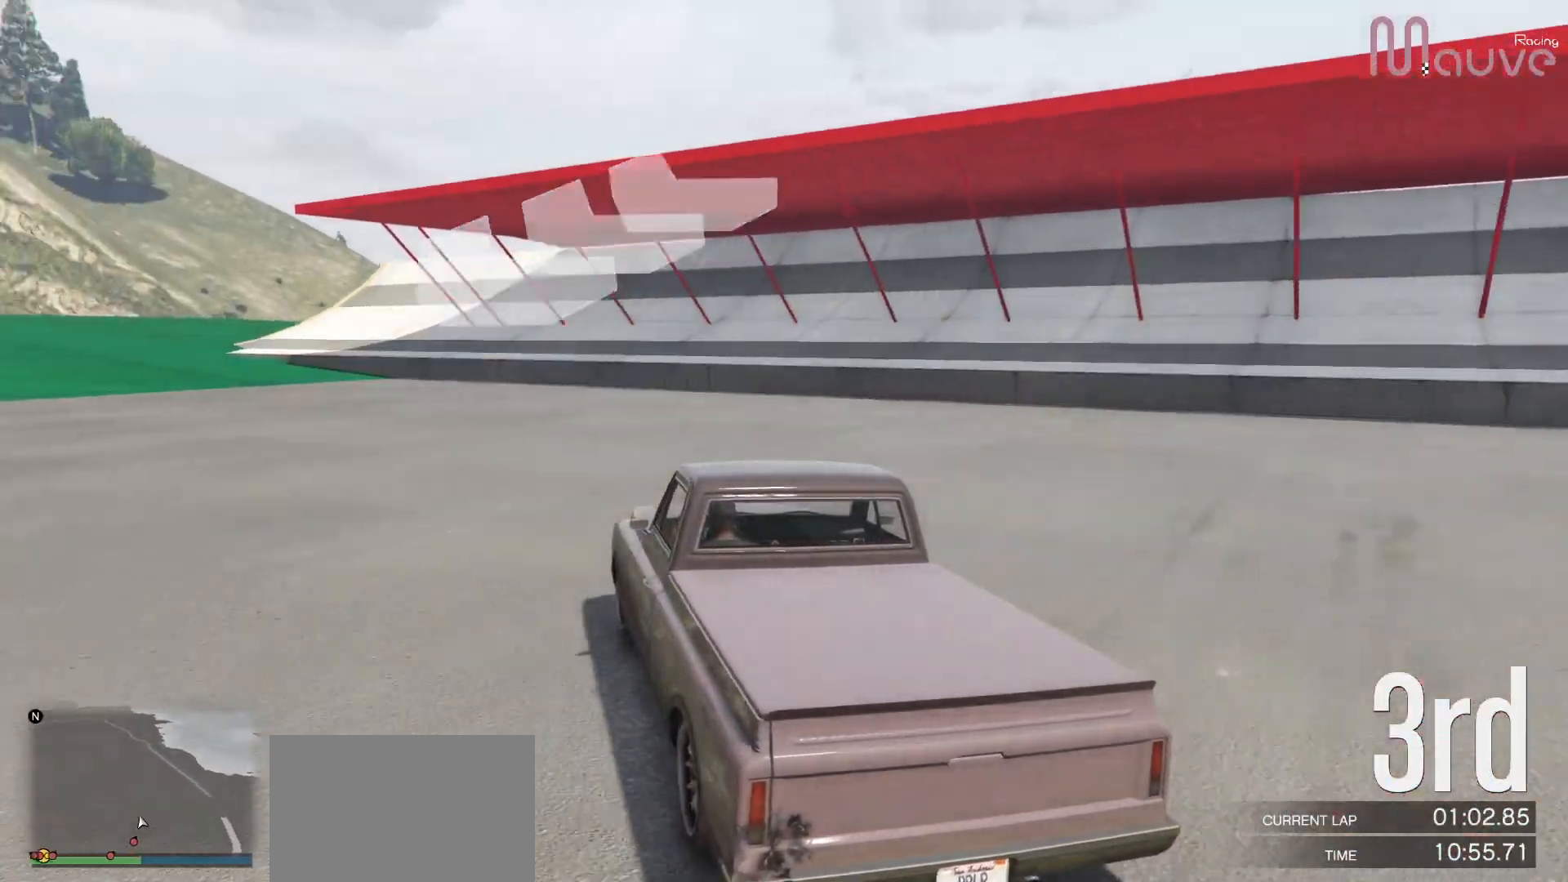
{"buttons": ["R2"], "left_stick": "left", "right_stick": "center", "events": [[267, "R2", "down"]]}
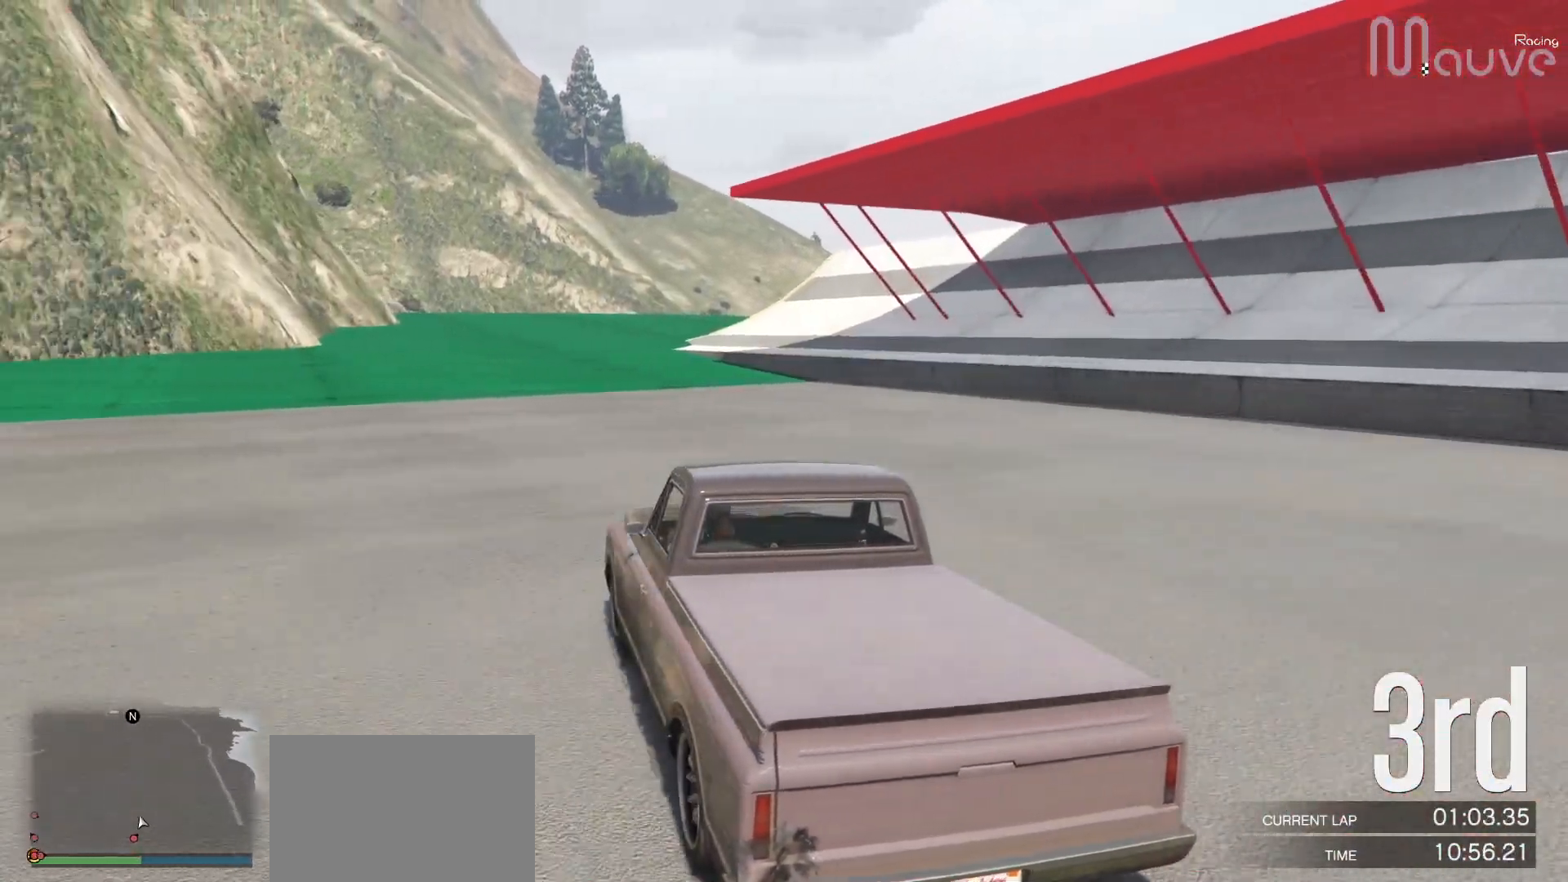
{"buttons": ["R2"], "left_stick": "left", "right_stick": "center", "events": [[383, "left_stick", "center"], [450, "left_stick", "left"]]}
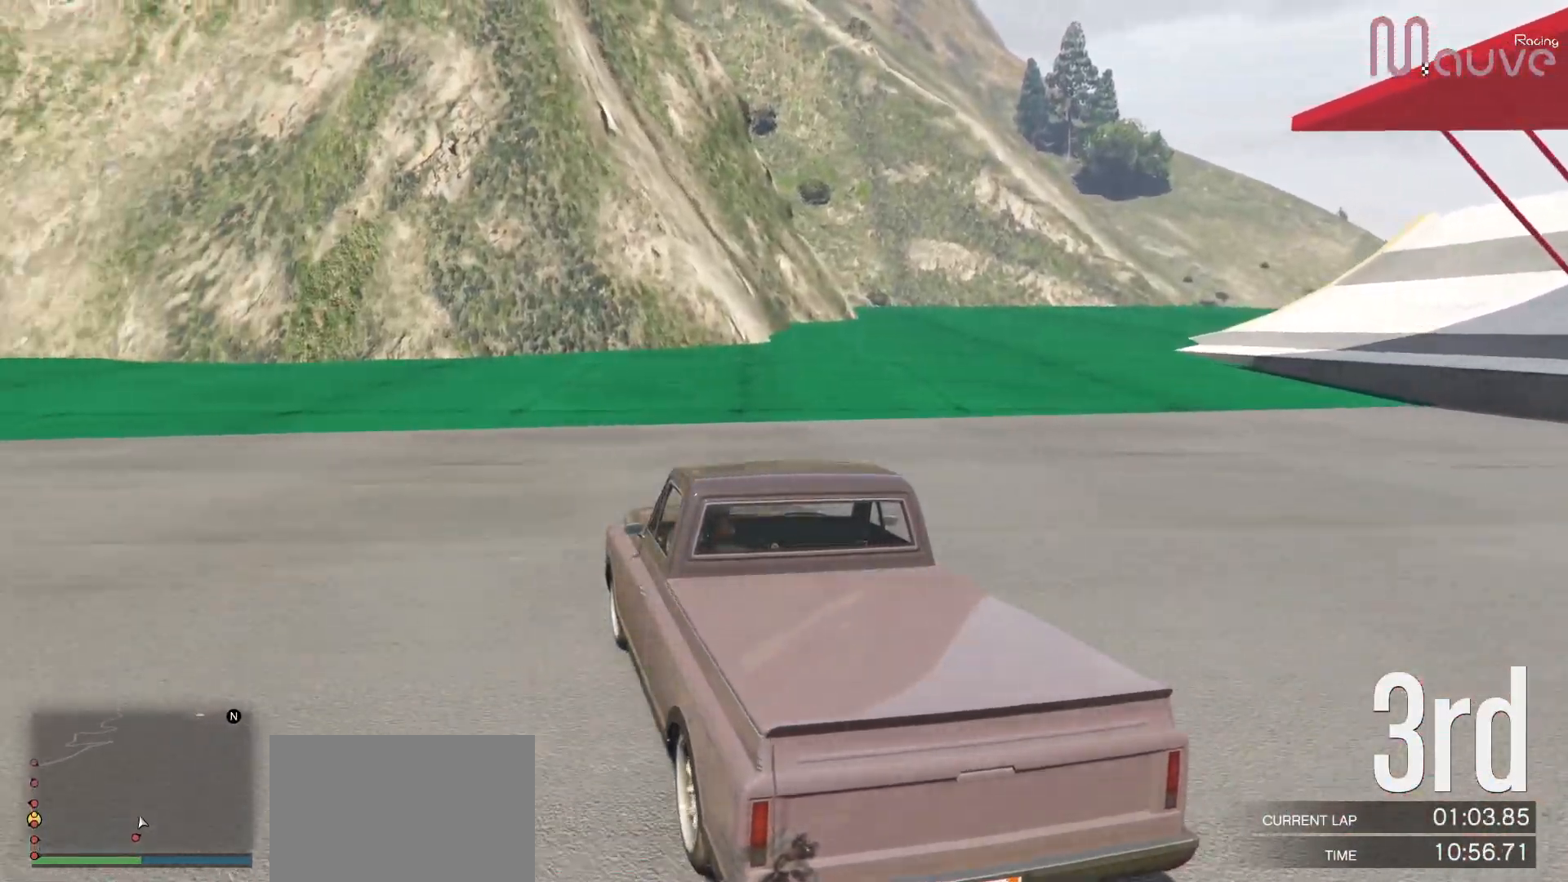
{"buttons": ["R2"], "left_stick": "left", "right_stick": "center", "events": [[150, "left_stick", "center"], [200, "left_stick", "left"], [417, "left_stick", "center"], [467, "left_stick", "left"]]}
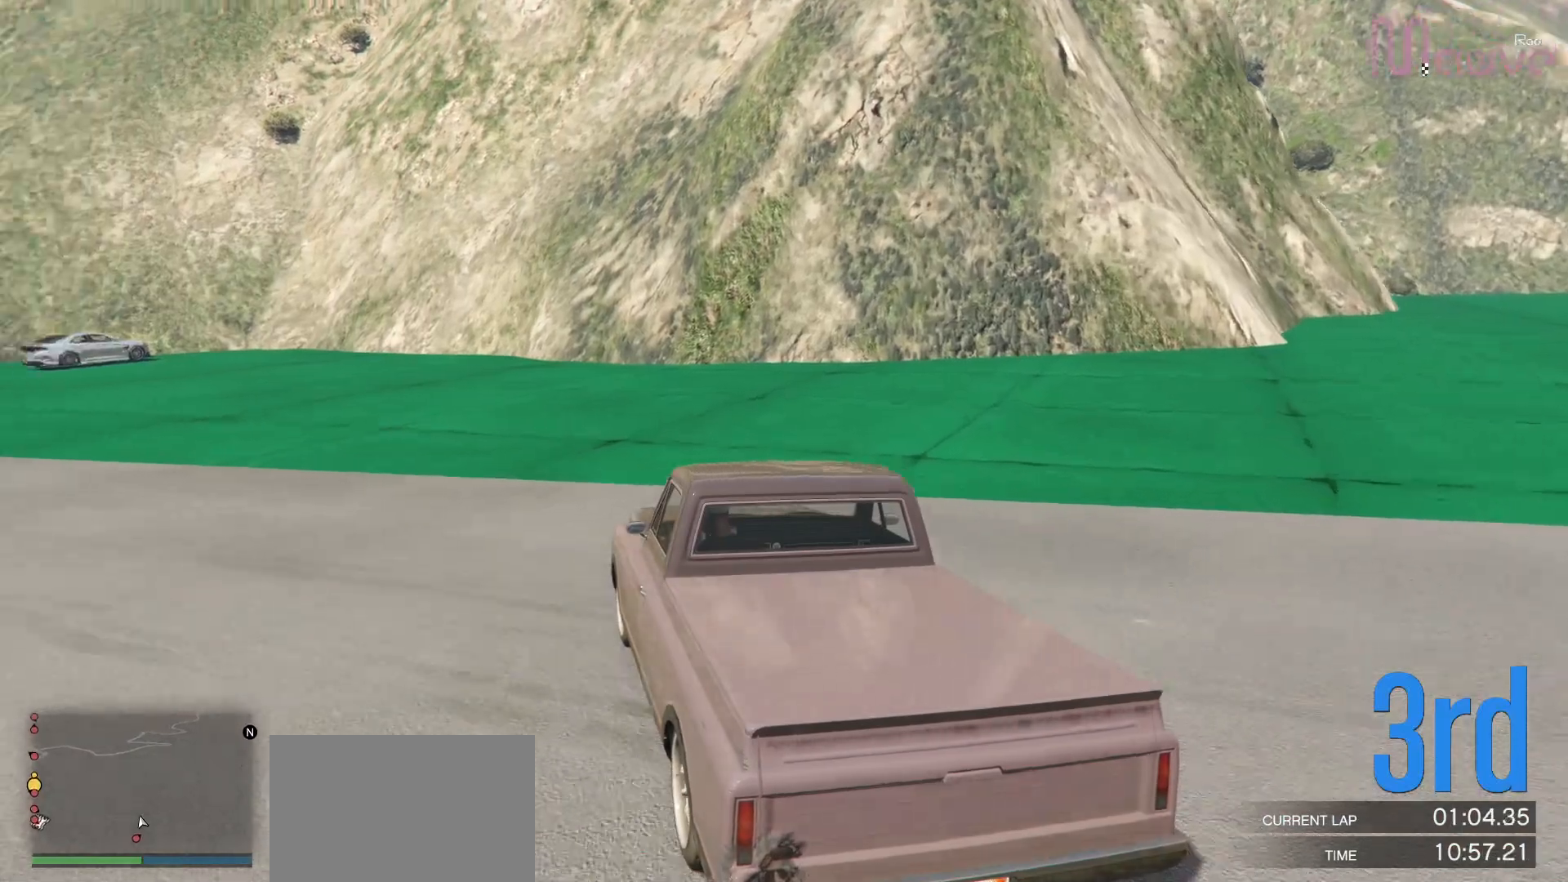
{"buttons": ["R2"], "left_stick": "center", "right_stick": "center", "events": [[150, "left_stick", "center"], [267, "left_stick", "left"], [450, "left_stick", "center"]]}
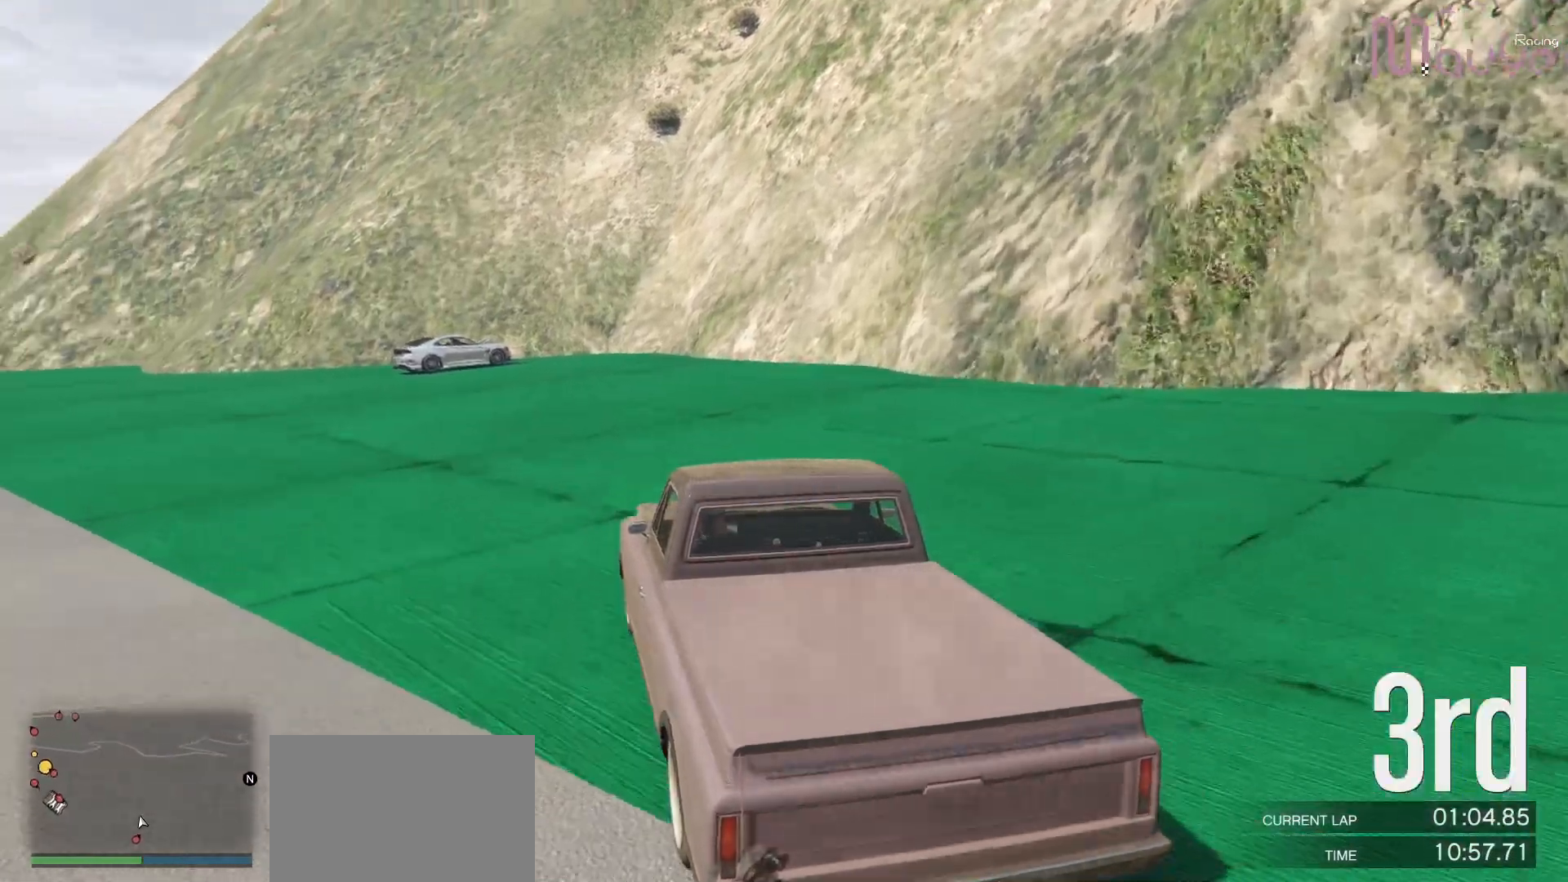
{"buttons": ["R2"], "left_stick": "center", "right_stick": "center", "events": [[50, "left_stick", "left"], [233, "left_stick", "center"], [317, "left_stick", "left"], [500, "left_stick", "center"]]}
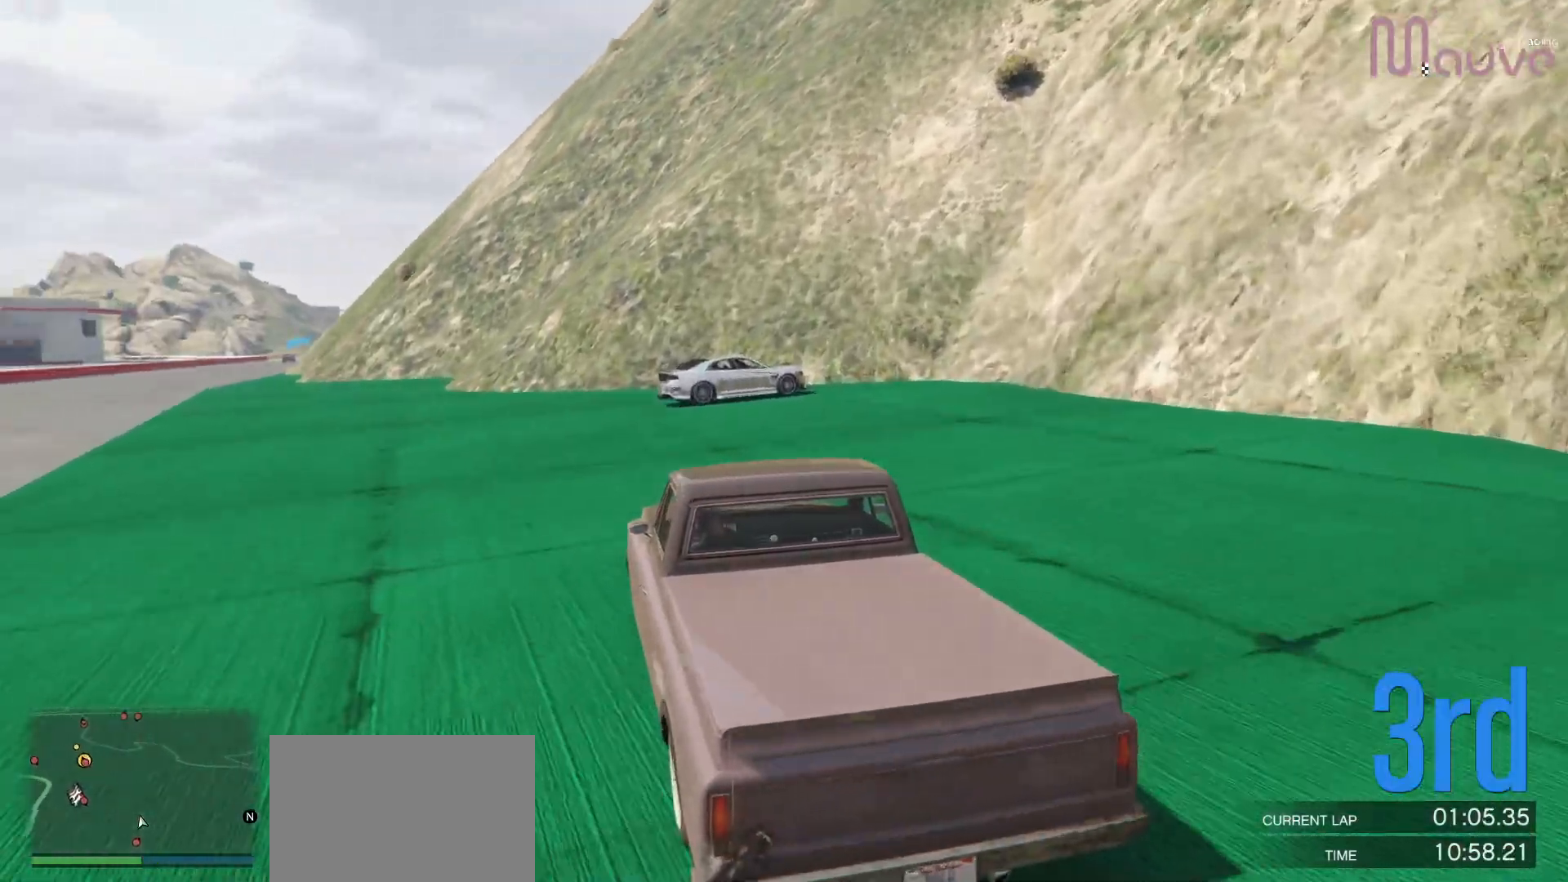
{"buttons": ["R2"], "left_stick": "left", "right_stick": "center", "events": [[117, "left_stick", "left"], [267, "left_stick", "center"], [433, "left_stick", "left"]]}